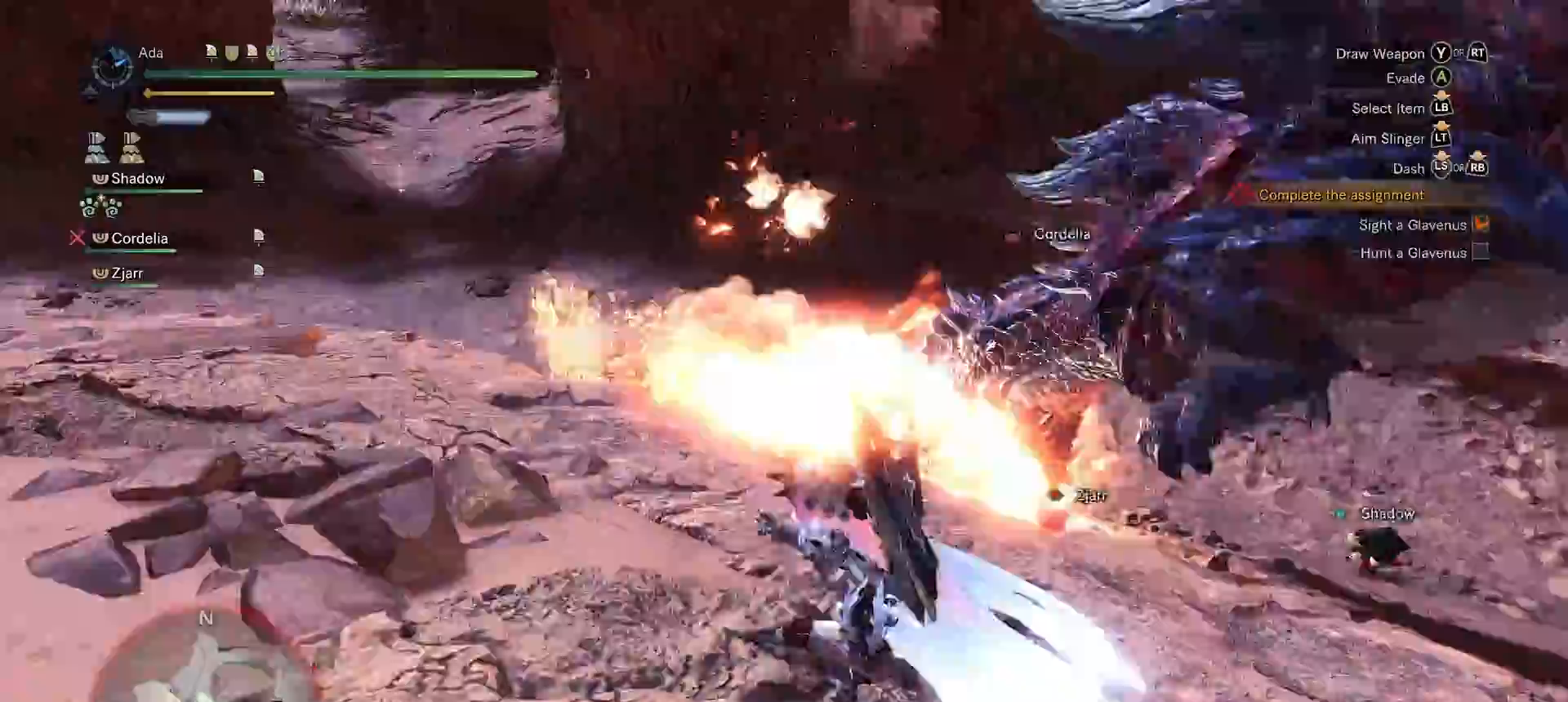
Gameplay with a controller (Xbox layout); each line is a JSON object with the inputs held at the frame after it. "events" lists button and stick changes between this image and that frame as [ms after this image, input, new state], when the widget could be followed in between.
{"buttons": [], "left_stick": "up", "right_stick": "center", "events": [[200, "right_stick", "right"], [250, "left_stick", "center"], [300, "left_stick", "up"], [367, "right_stick", "center"]]}
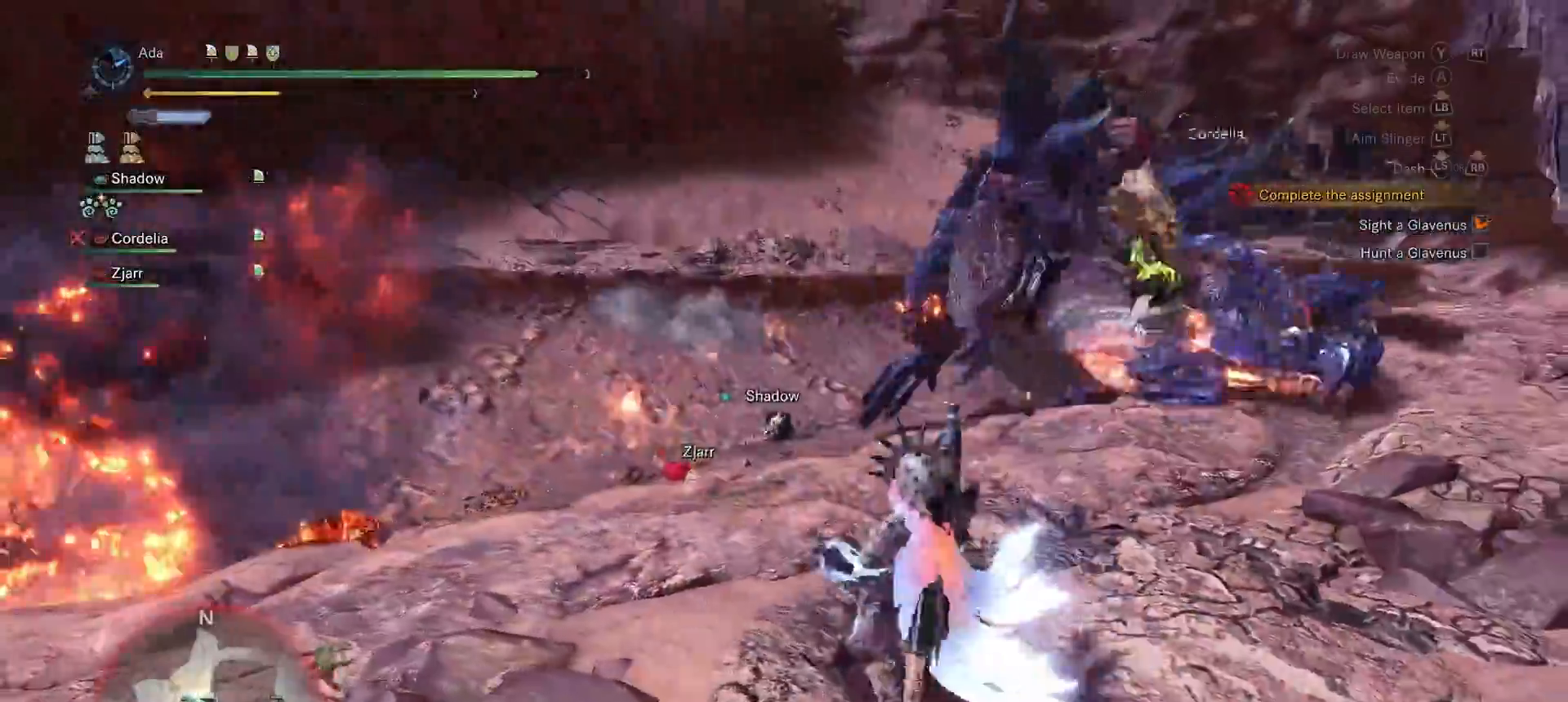
{"buttons": [], "left_stick": "up-right", "right_stick": "center", "events": [[150, "left_stick", "up-right"]]}
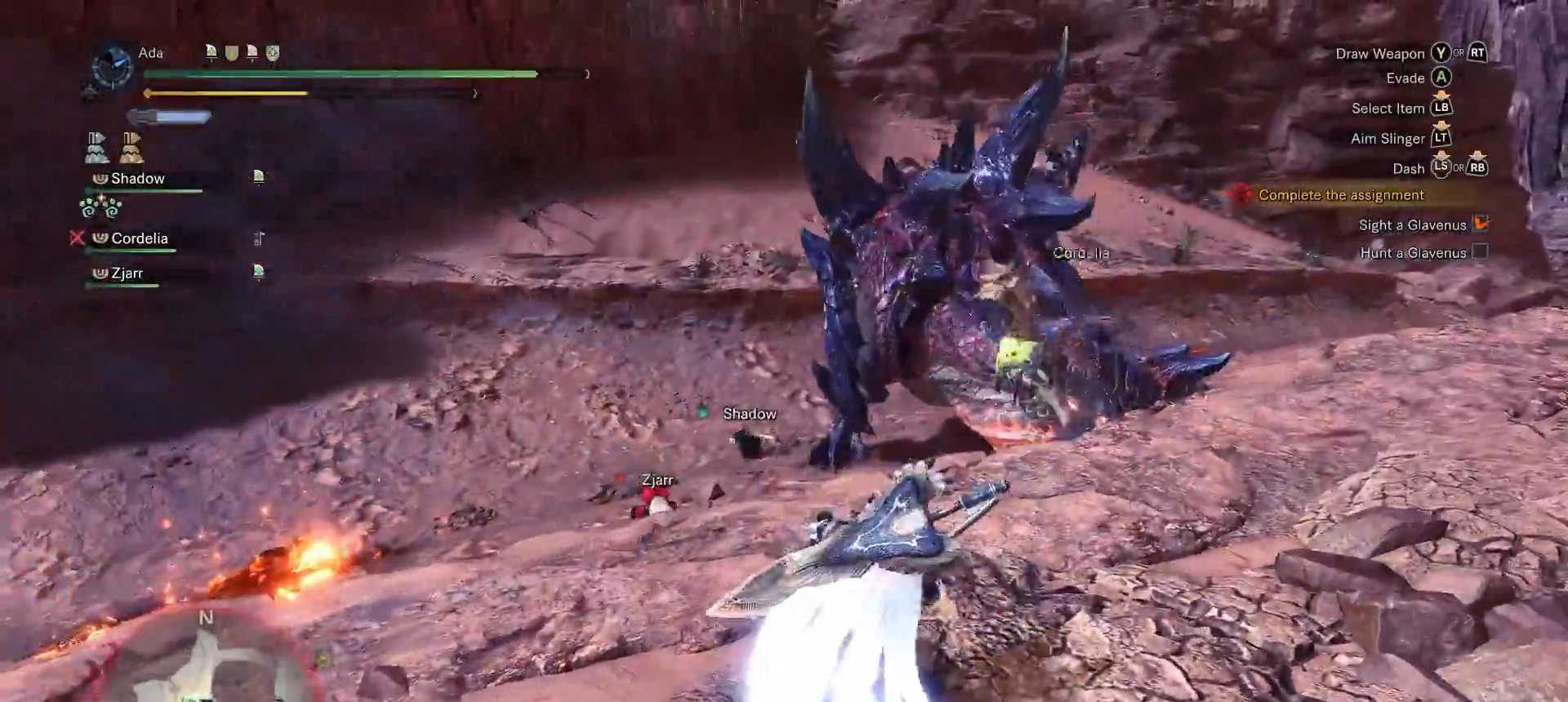
{"buttons": [], "left_stick": "up-right", "right_stick": "center", "events": [[333, "right_stick", "right"], [500, "right_stick", "center"]]}
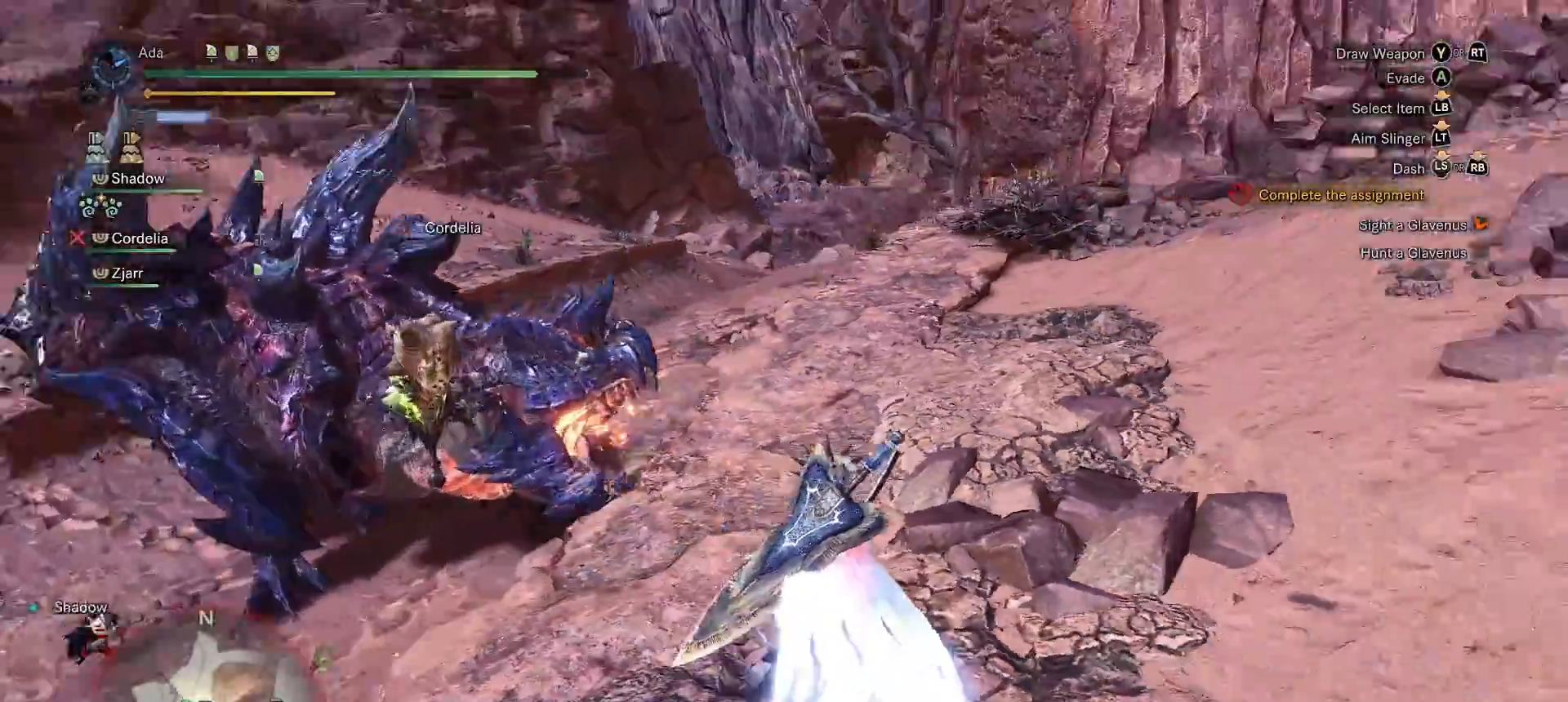
{"buttons": [], "left_stick": "up-right", "right_stick": "center", "events": [[350, "right_stick", "down-left"], [467, "right_stick", "center"]]}
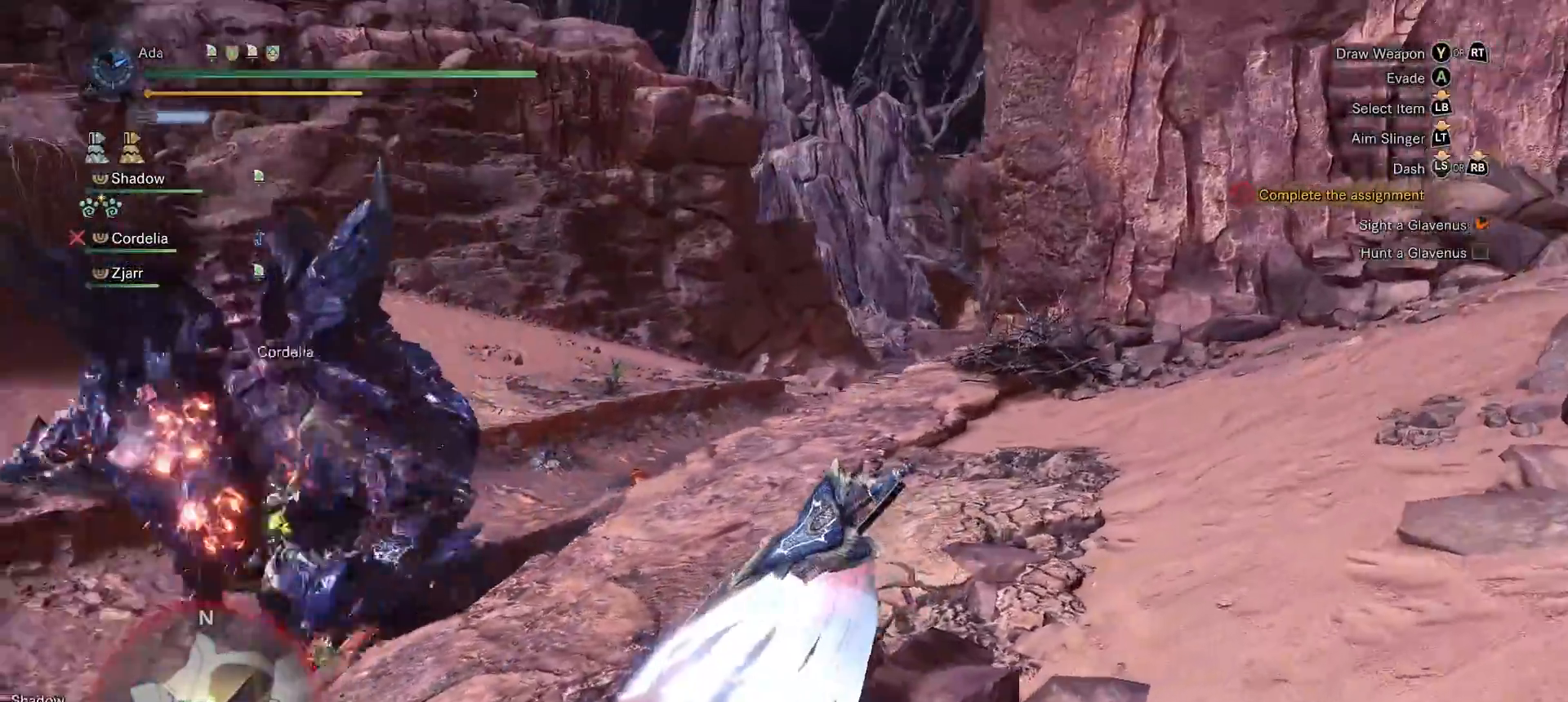
{"buttons": [], "left_stick": "up-right", "right_stick": "left", "events": [[400, "right_stick", "left"]]}
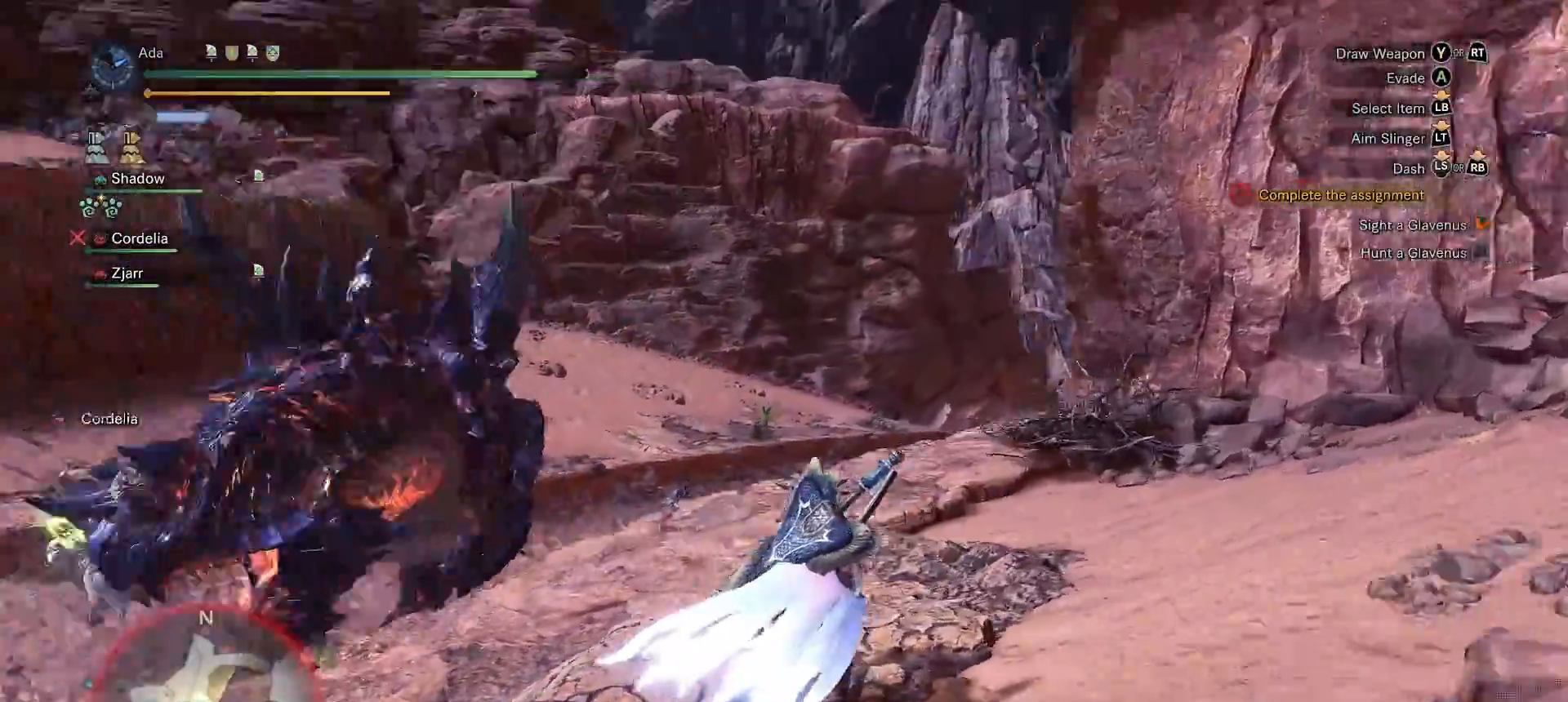
{"buttons": [], "left_stick": "right", "right_stick": "center", "events": [[150, "right_stick", "center"], [433, "left_stick", "right"]]}
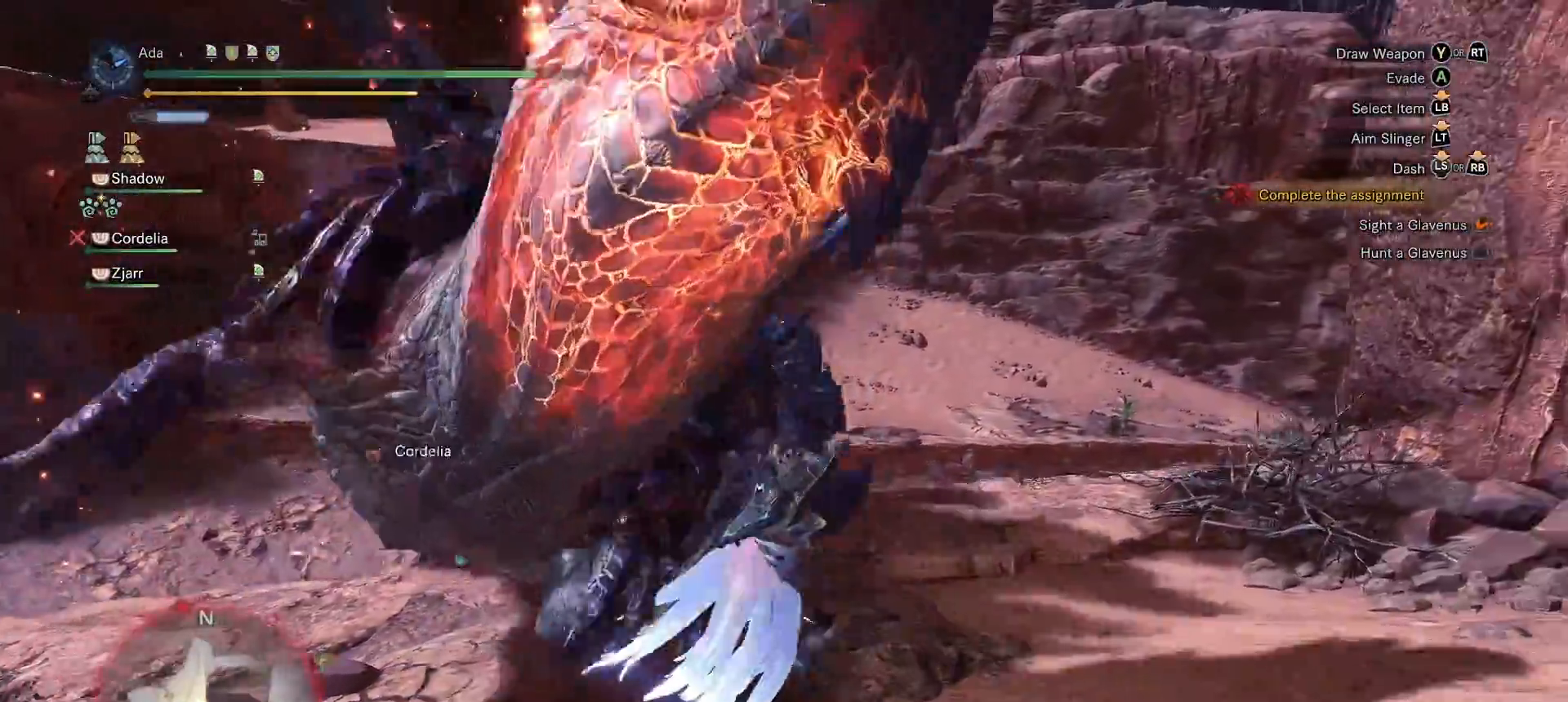
{"buttons": [], "left_stick": "up-right", "right_stick": "center", "events": [[17, "left_stick", "down-right"], [100, "right_stick", "right"], [217, "left_stick", "right"], [333, "left_stick", "up-right"], [467, "right_stick", "center"]]}
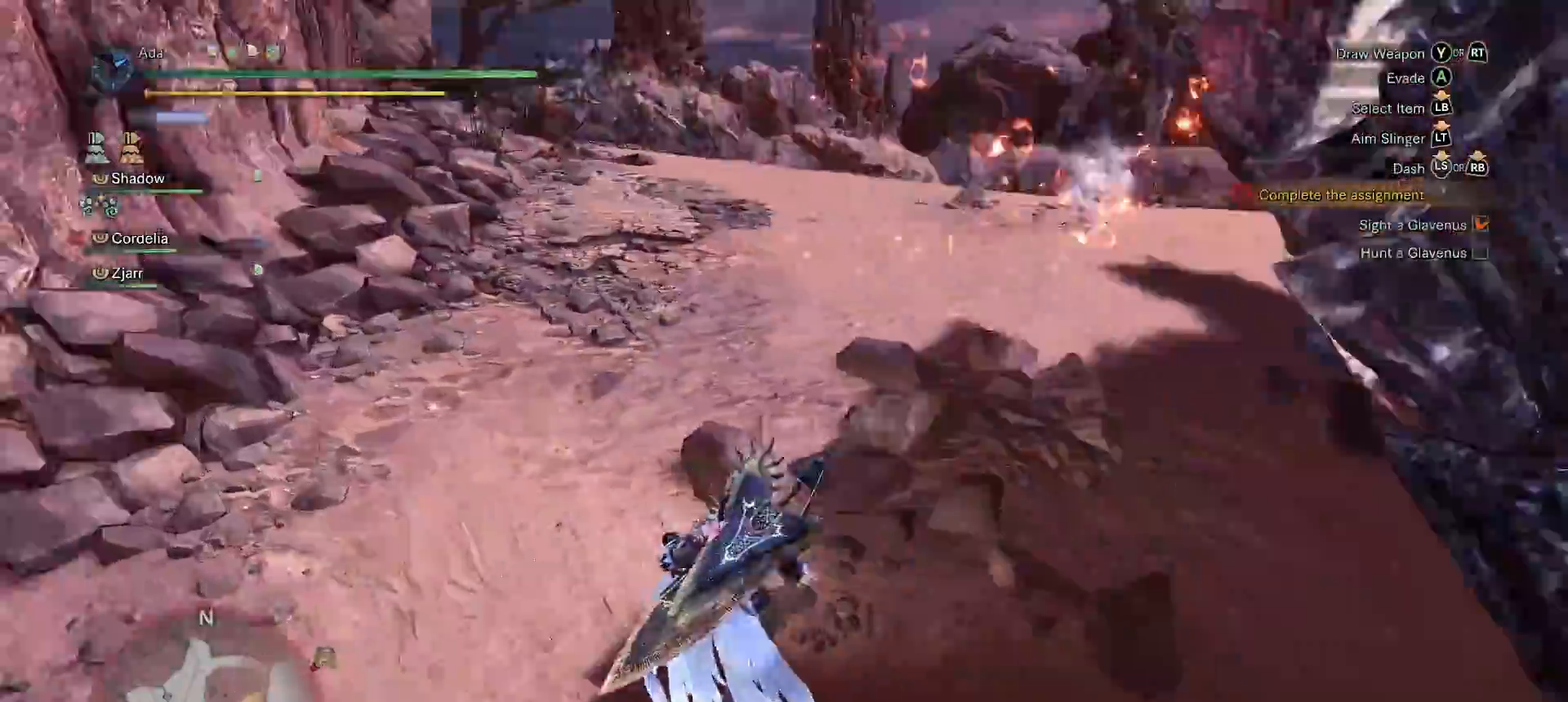
{"buttons": [], "left_stick": "up", "right_stick": "right", "events": [[83, "L3", "down"], [83, "left_stick", "up"], [200, "L3", "up"], [233, "right_stick", "right"], [317, "right_stick", "center"], [483, "right_stick", "right"]]}
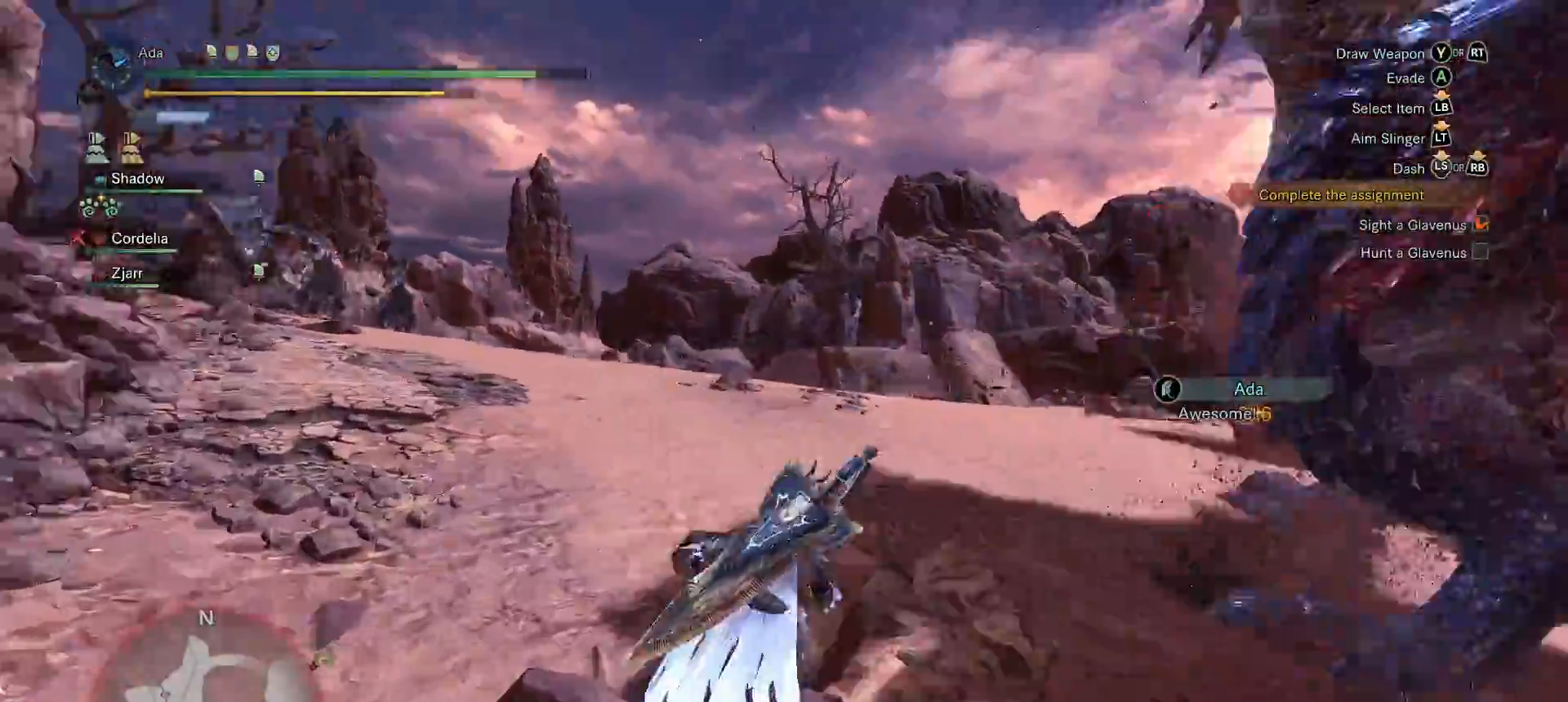
{"buttons": [], "left_stick": "center", "right_stick": "center", "events": [[200, "right_stick", "center"], [383, "left_stick", "center"]]}
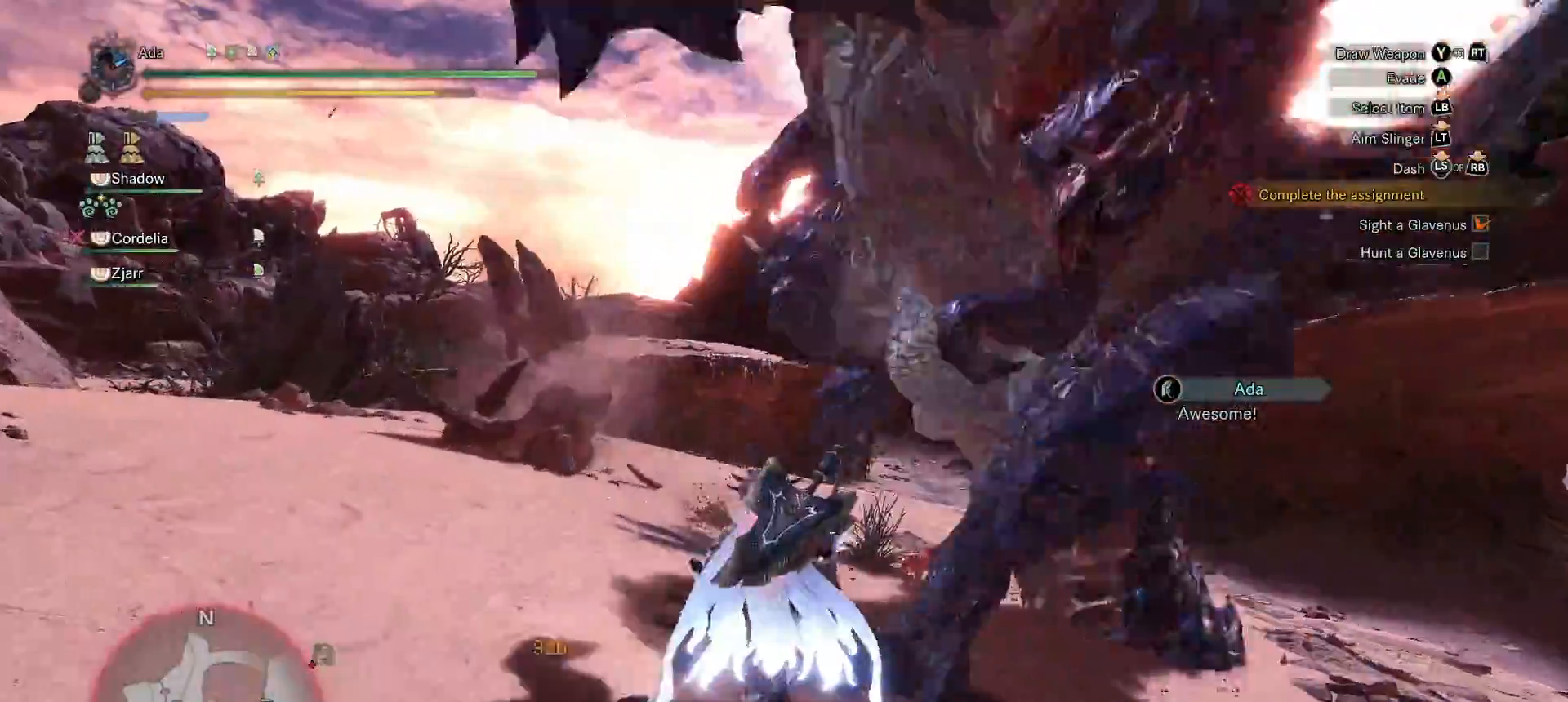
{"buttons": [], "left_stick": "up-right", "right_stick": "up-right", "events": [[150, "right_stick", "up-right"], [283, "left_stick", "up-right"]]}
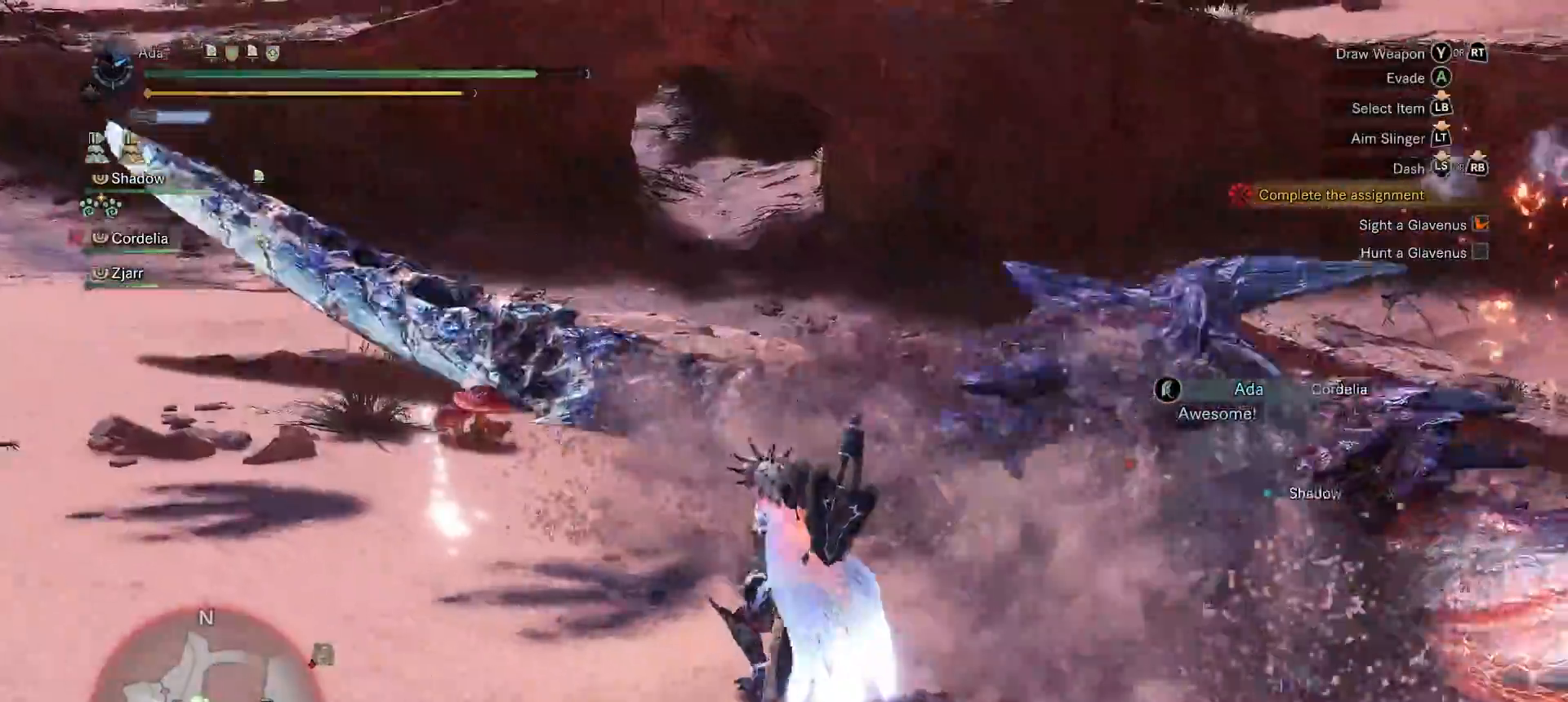
{"buttons": [], "left_stick": "up", "right_stick": "center", "events": [[17, "right_stick", "center"], [67, "right_stick", "right"], [250, "right_stick", "center"], [400, "left_stick", "up"]]}
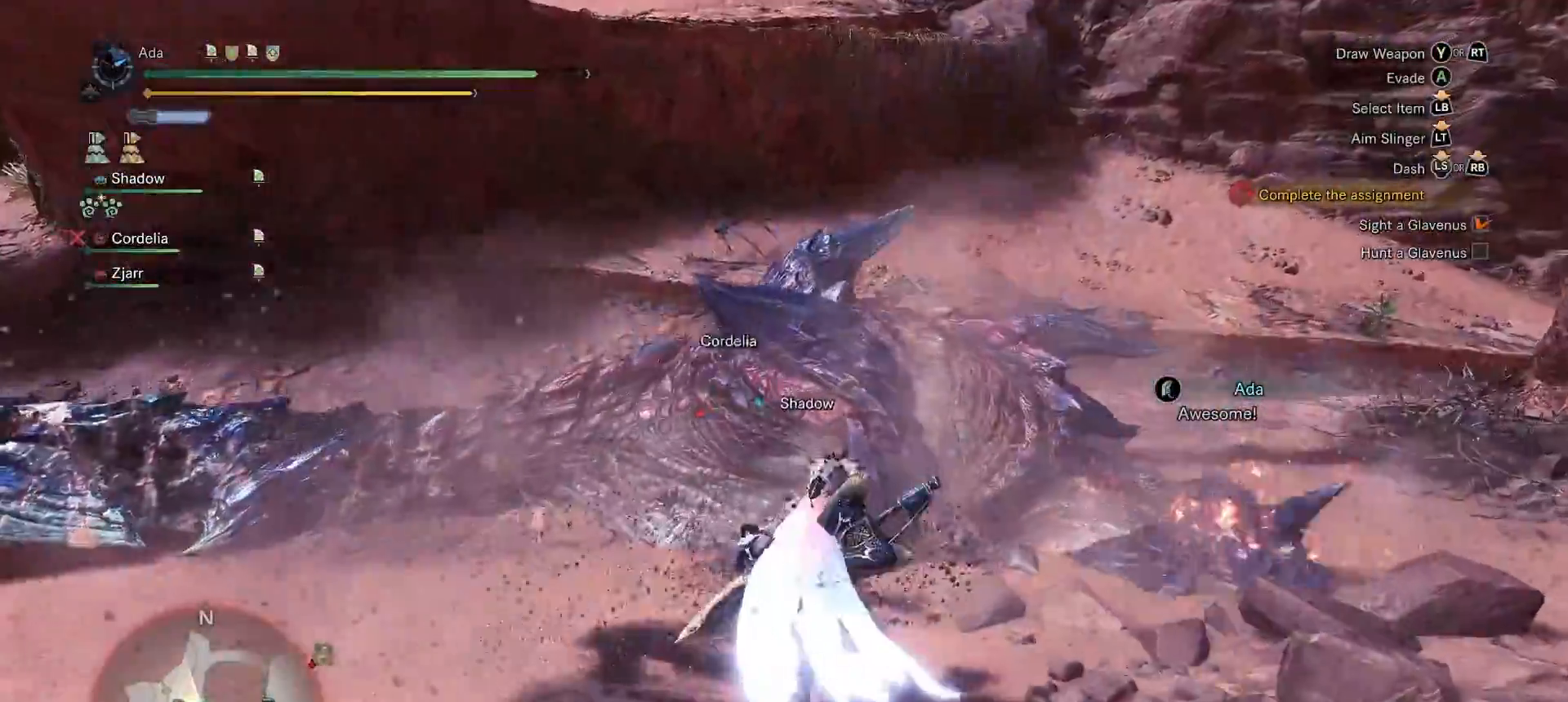
{"buttons": [], "left_stick": "up-left", "right_stick": "center", "events": [[17, "left_stick", "up-right"], [133, "left_stick", "up-left"], [133, "right_stick", "up-right"], [183, "right_stick", "up-left"], [417, "right_stick", "center"]]}
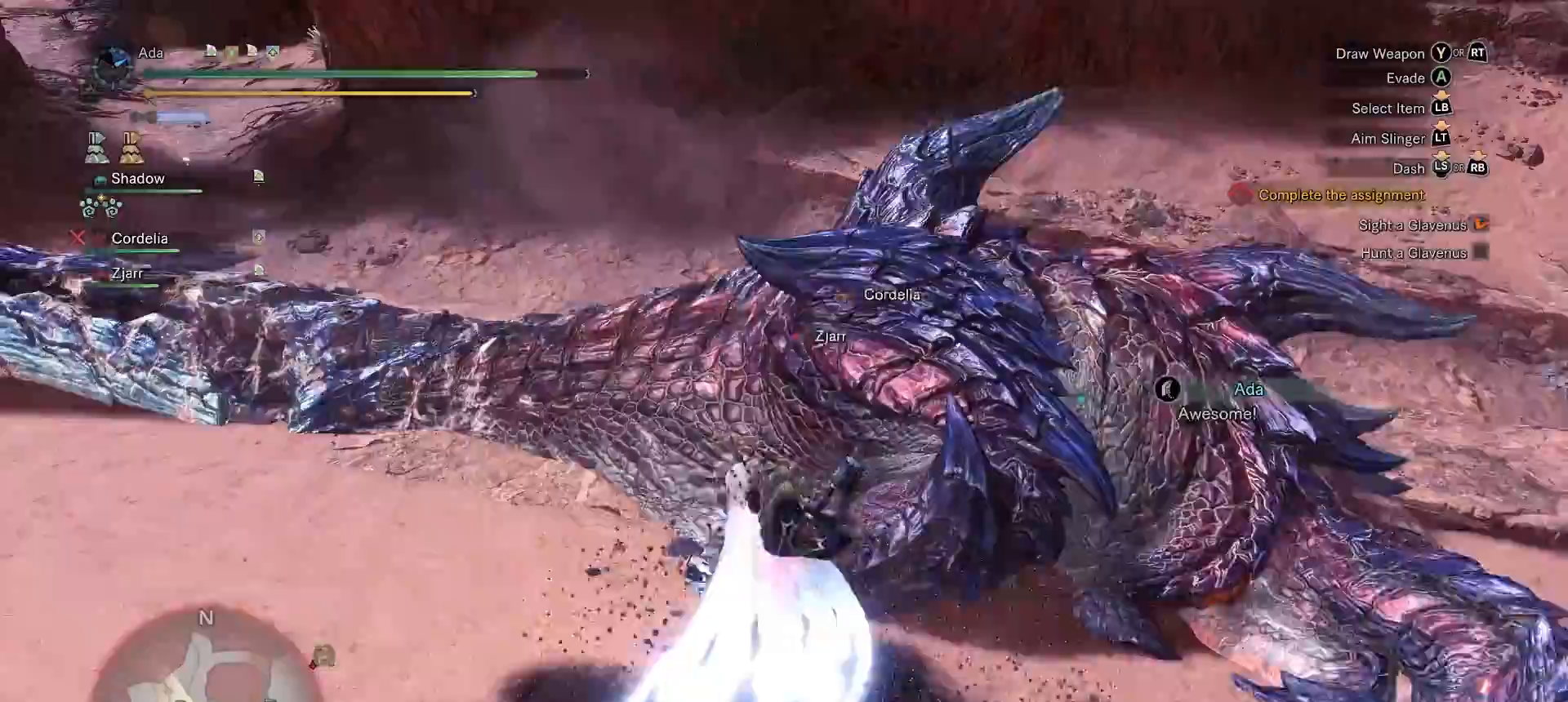
{"buttons": [], "left_stick": "up-left", "right_stick": "center", "events": [[350, "right_stick", "left"], [483, "right_stick", "center"]]}
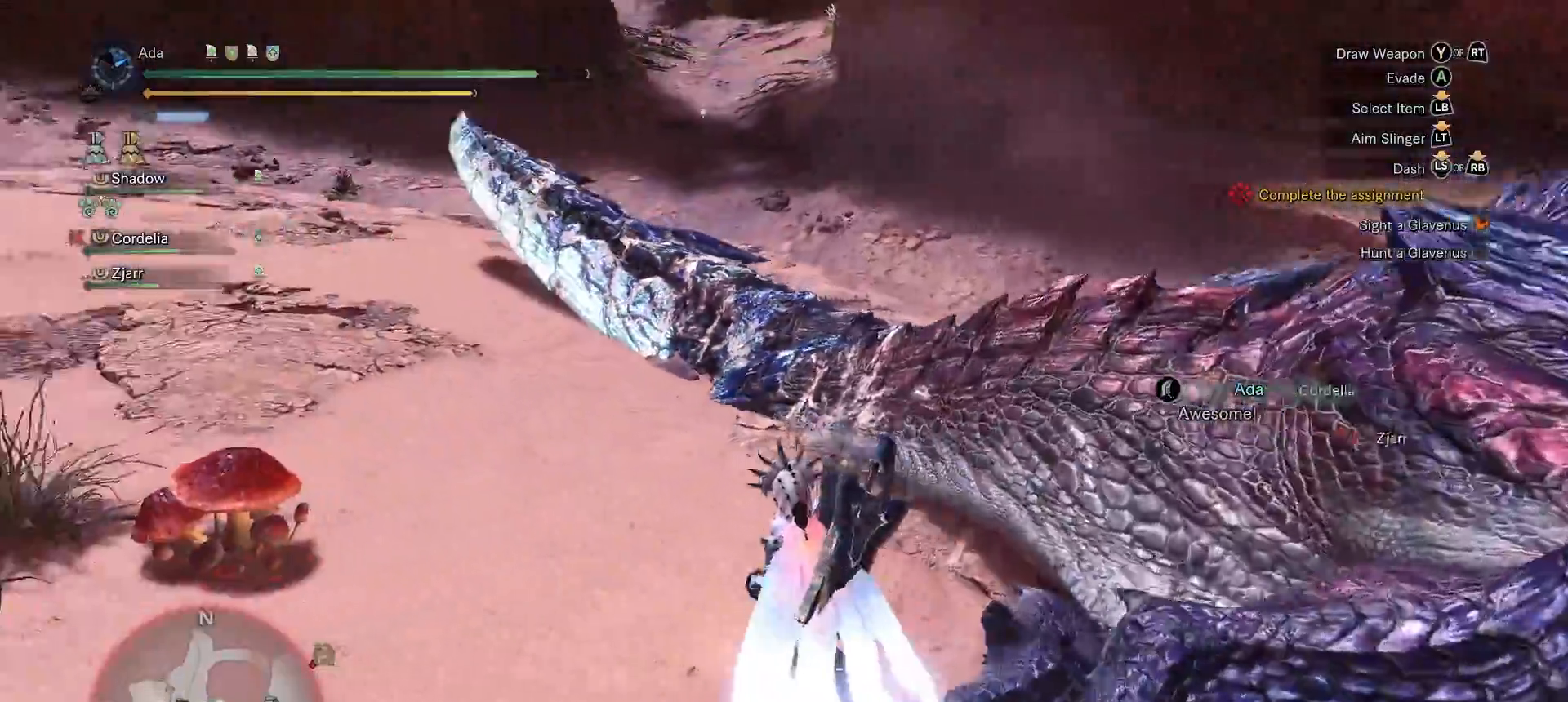
{"buttons": ["Y"], "left_stick": "up", "right_stick": "center", "events": [[100, "left_stick", "up"], [367, "Y", "down"], [467, "Y", "up"], [500, "Y", "down"]]}
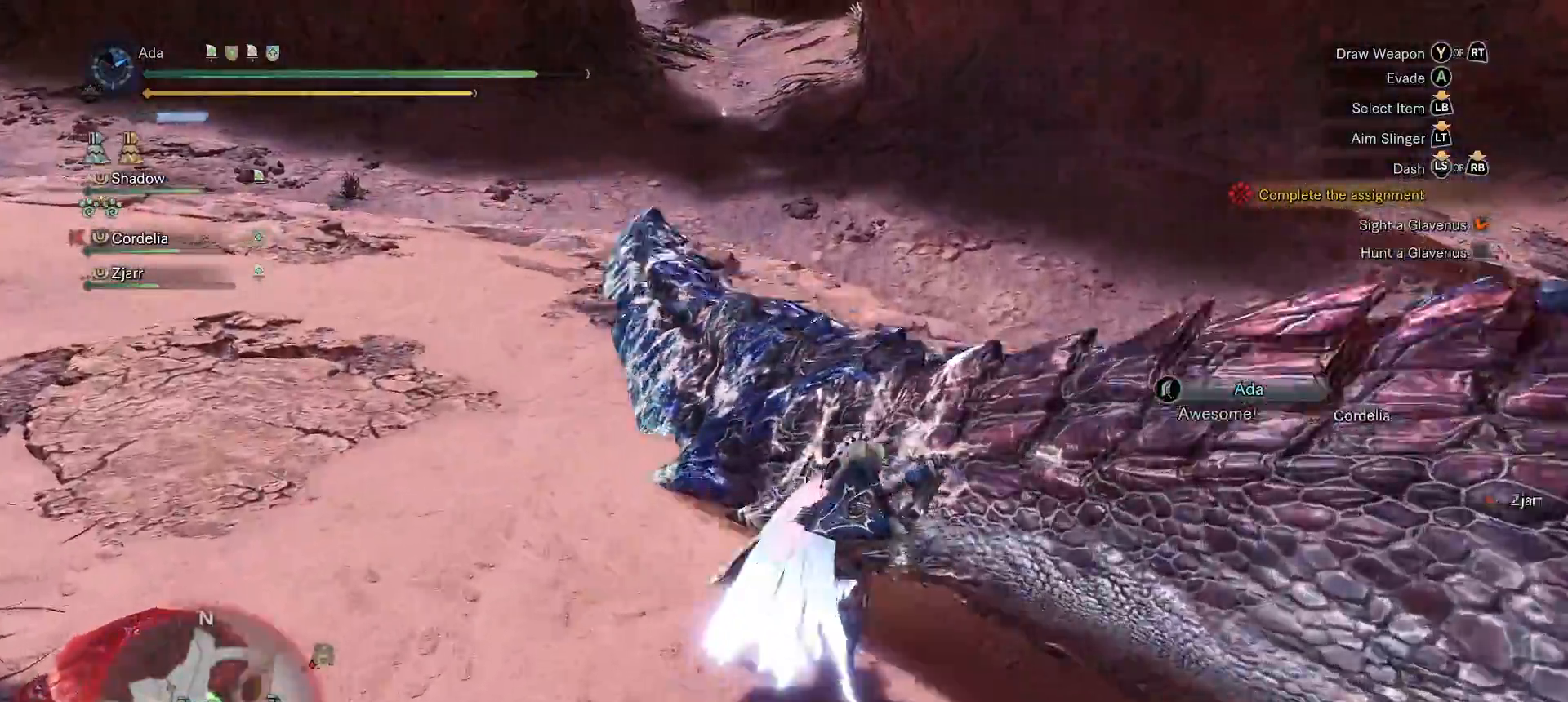
{"buttons": ["Y"], "left_stick": "up", "right_stick": "center", "events": [[100, "Y", "up"], [150, "Y", "down"]]}
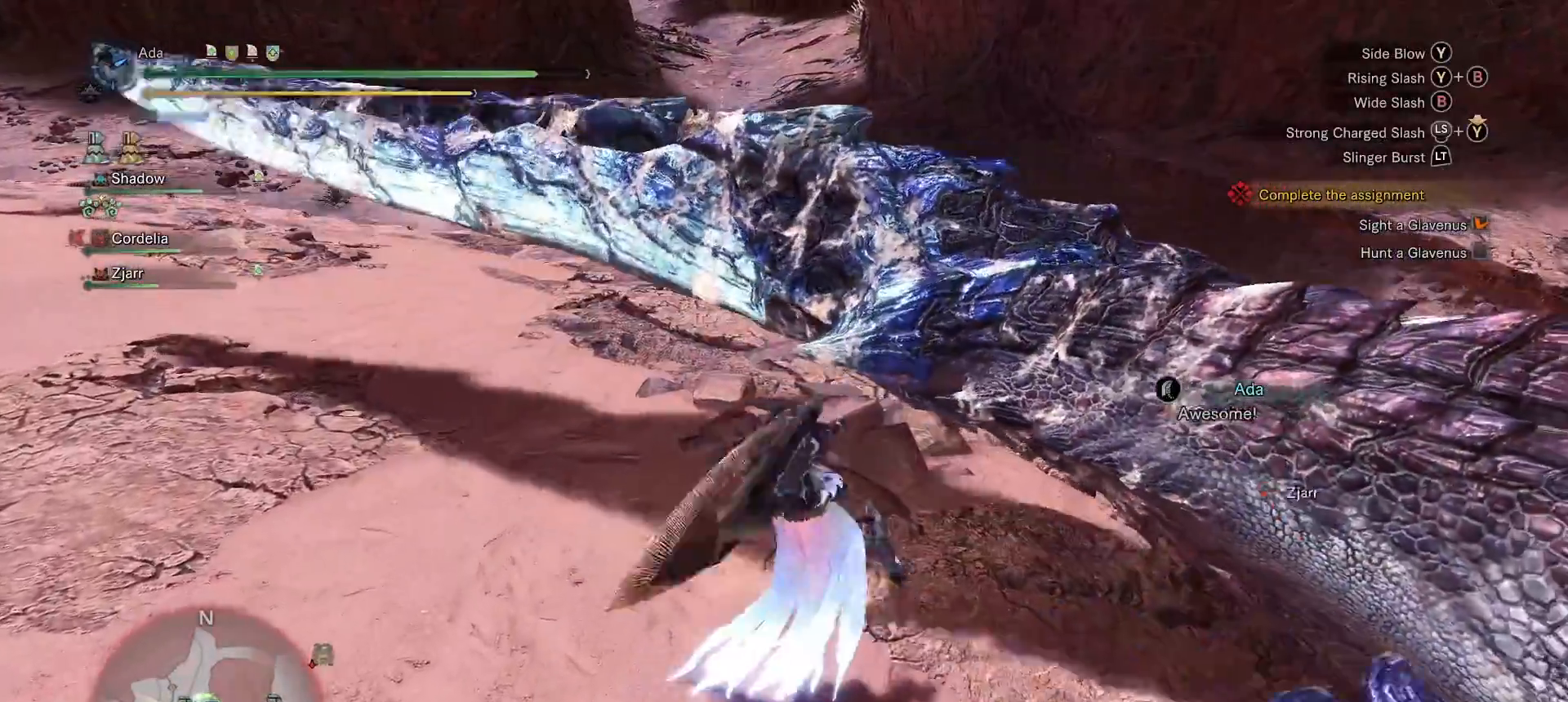
{"buttons": ["Y"], "left_stick": "up", "right_stick": "center", "events": [[333, "Y", "up"], [433, "Y", "down"]]}
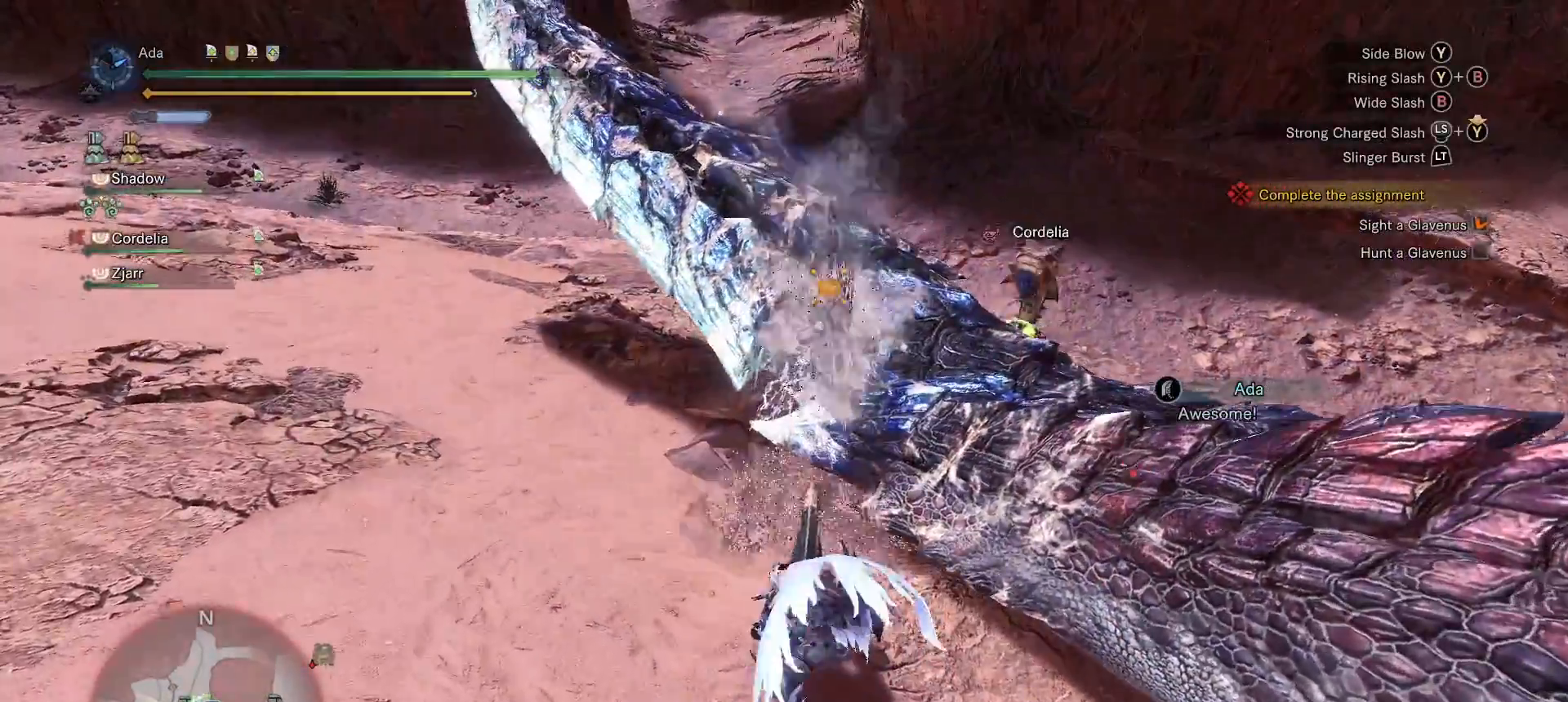
{"buttons": ["Y"], "left_stick": "up", "right_stick": "center", "events": [[33, "Y", "up"], [83, "Y", "down"]]}
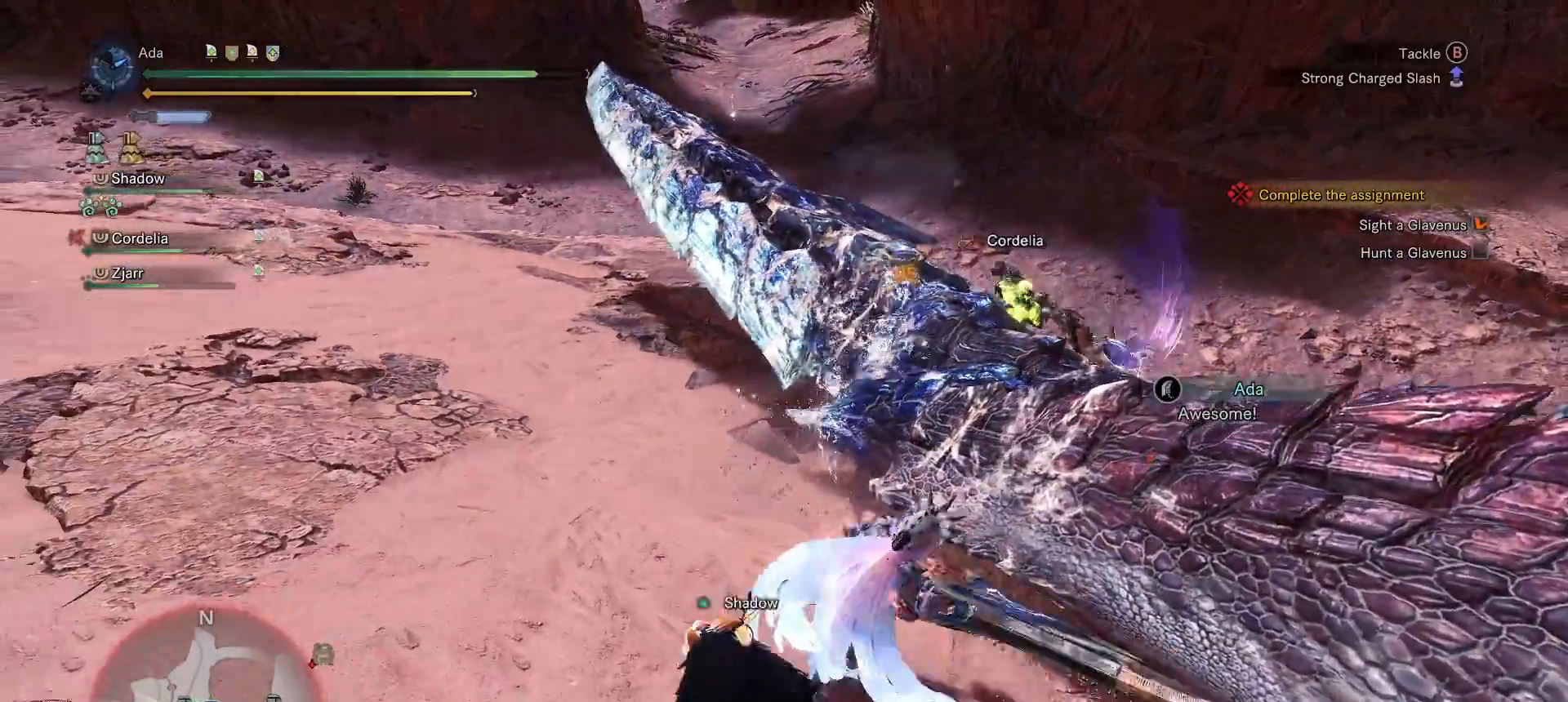
{"buttons": ["Y"], "left_stick": "up", "right_stick": "center", "events": []}
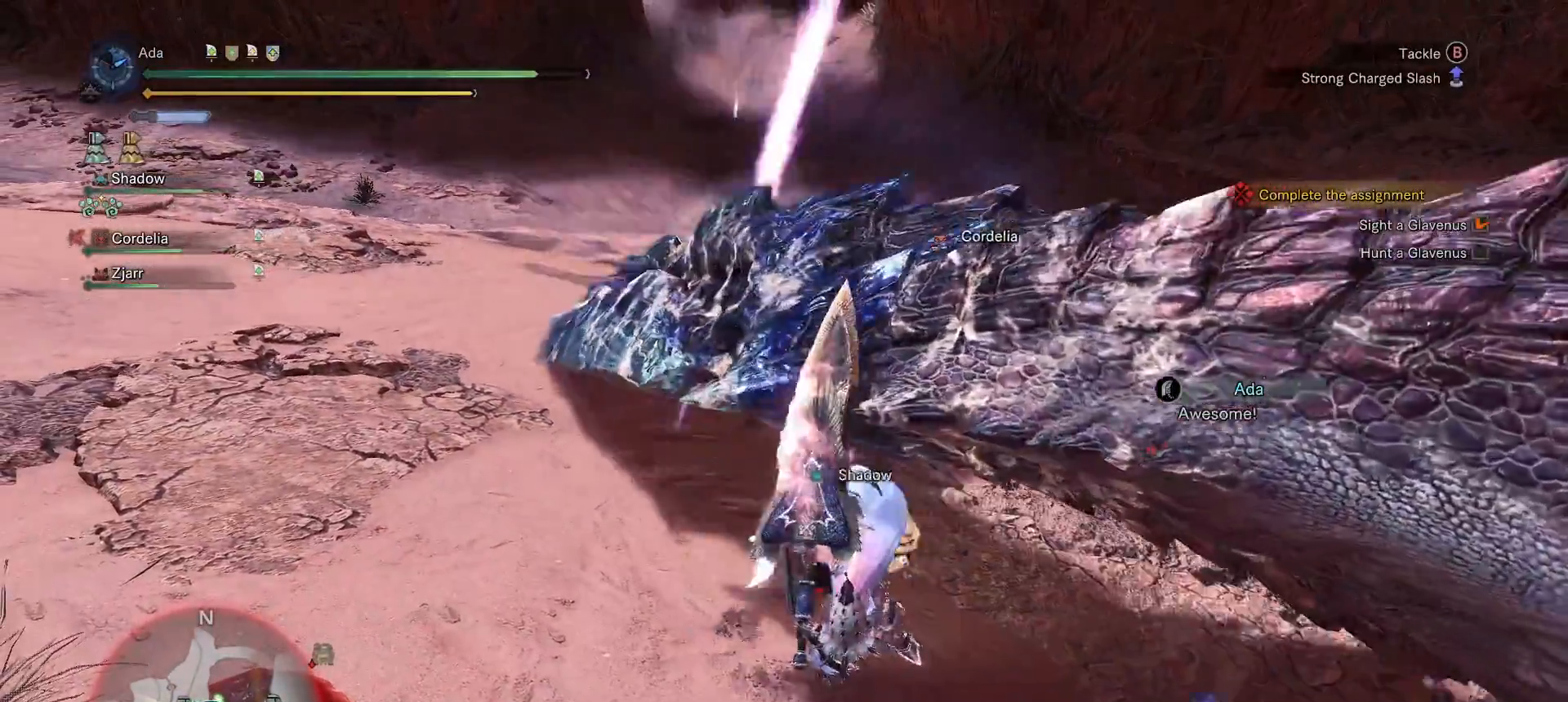
{"buttons": [], "left_stick": "up", "right_stick": "center", "events": [[317, "Y", "up"]]}
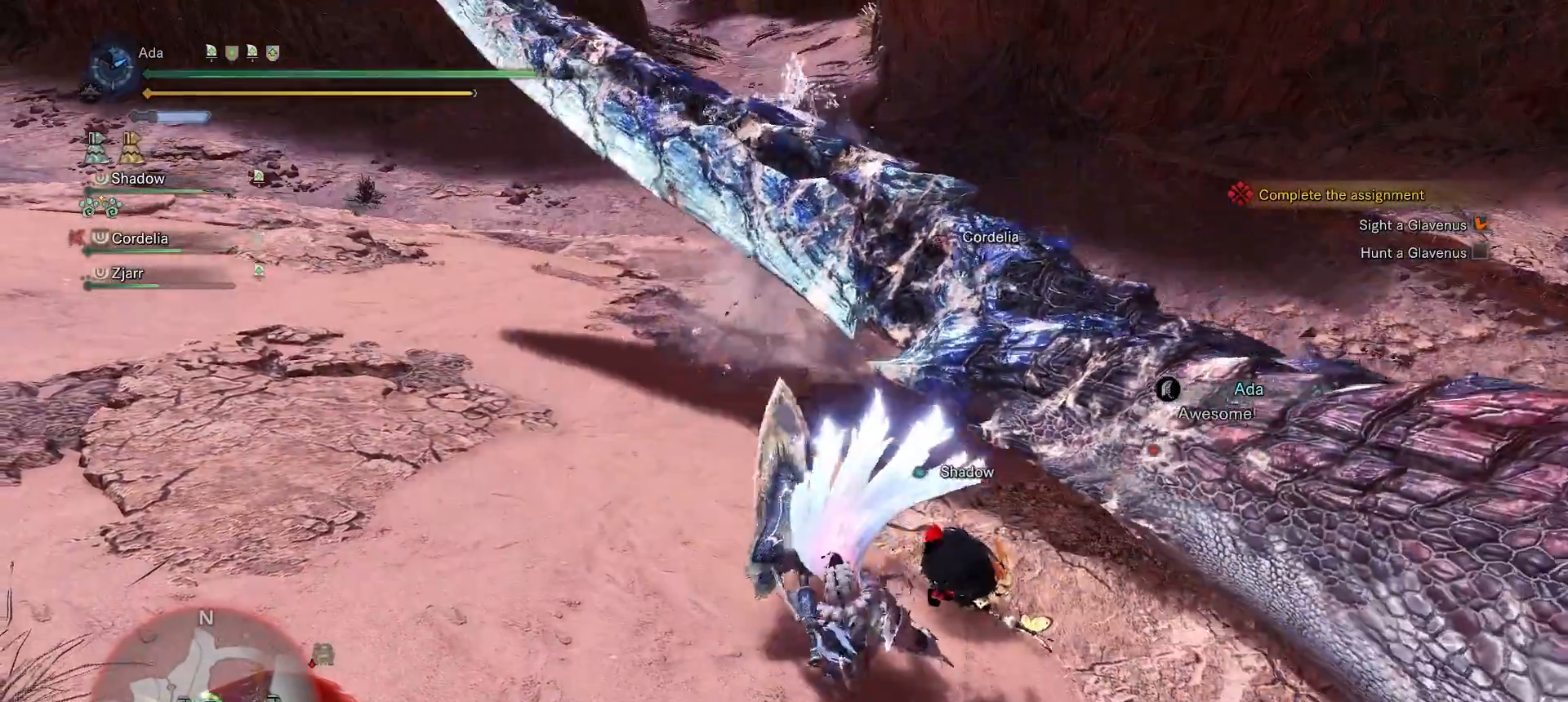
{"buttons": [], "left_stick": "up", "right_stick": "center", "events": []}
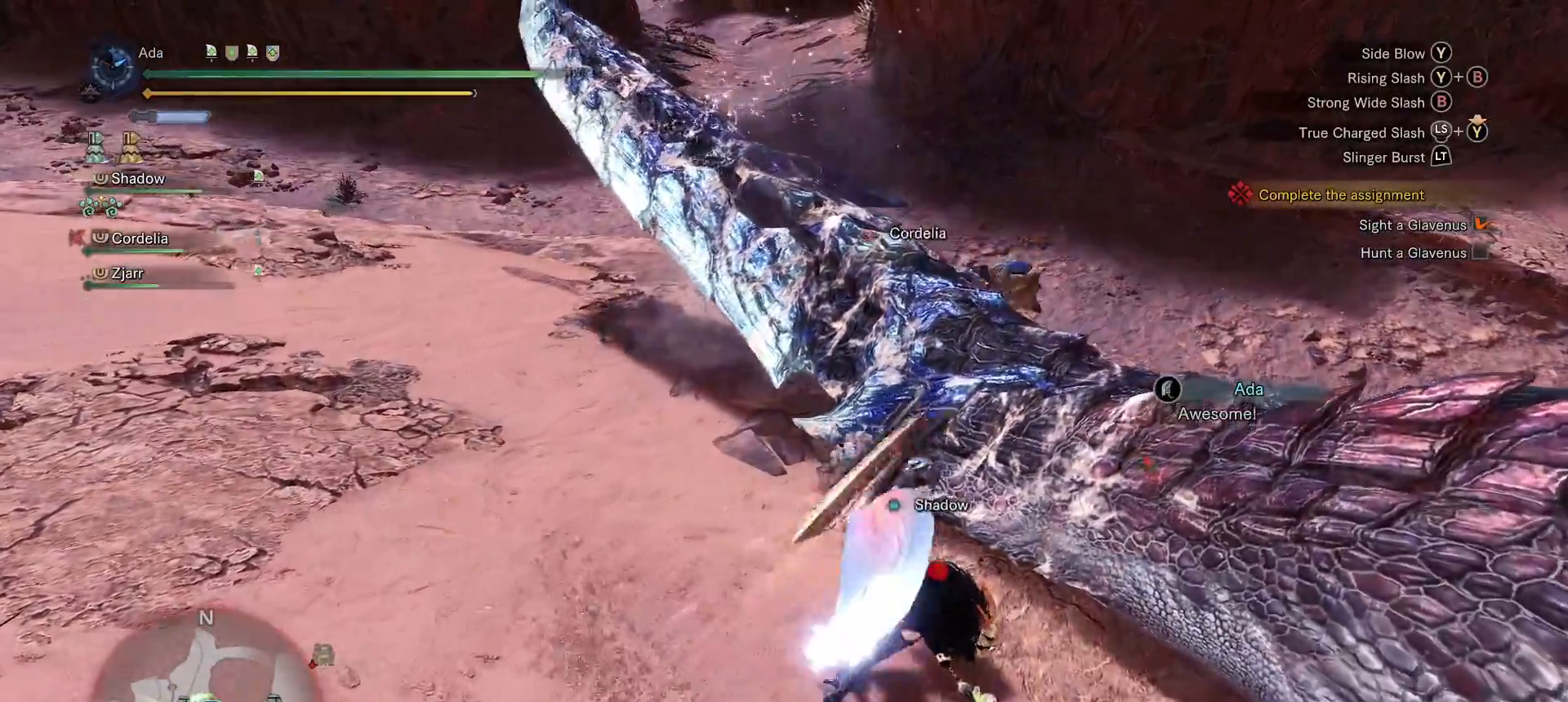
{"buttons": ["Y"], "left_stick": "up", "right_stick": "center", "events": [[233, "Y", "down"], [317, "Y", "up"], [383, "Y", "down"]]}
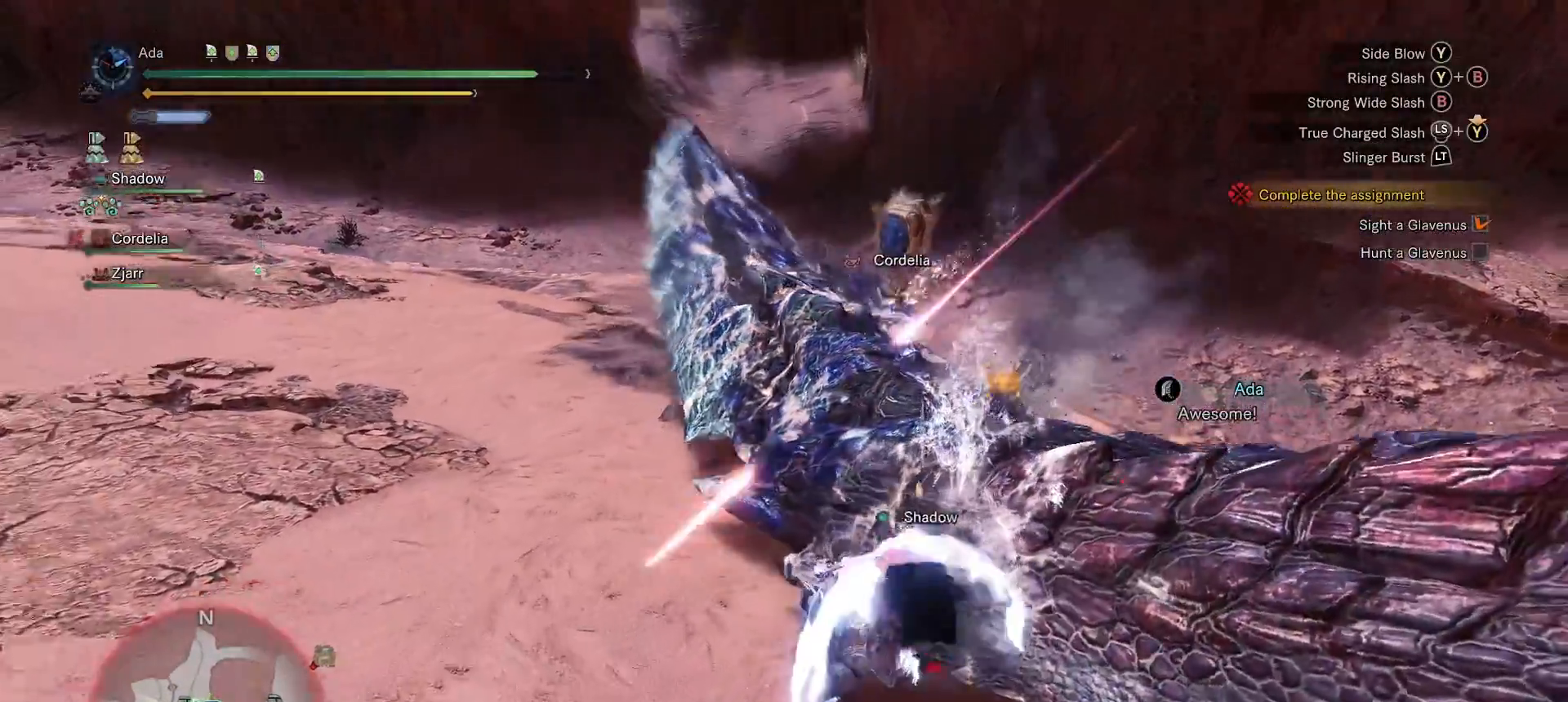
{"buttons": ["Y"], "left_stick": "up", "right_stick": "center", "events": [[83, "Y", "up"], [150, "Y", "down"], [217, "Y", "up"], [250, "Y", "down"]]}
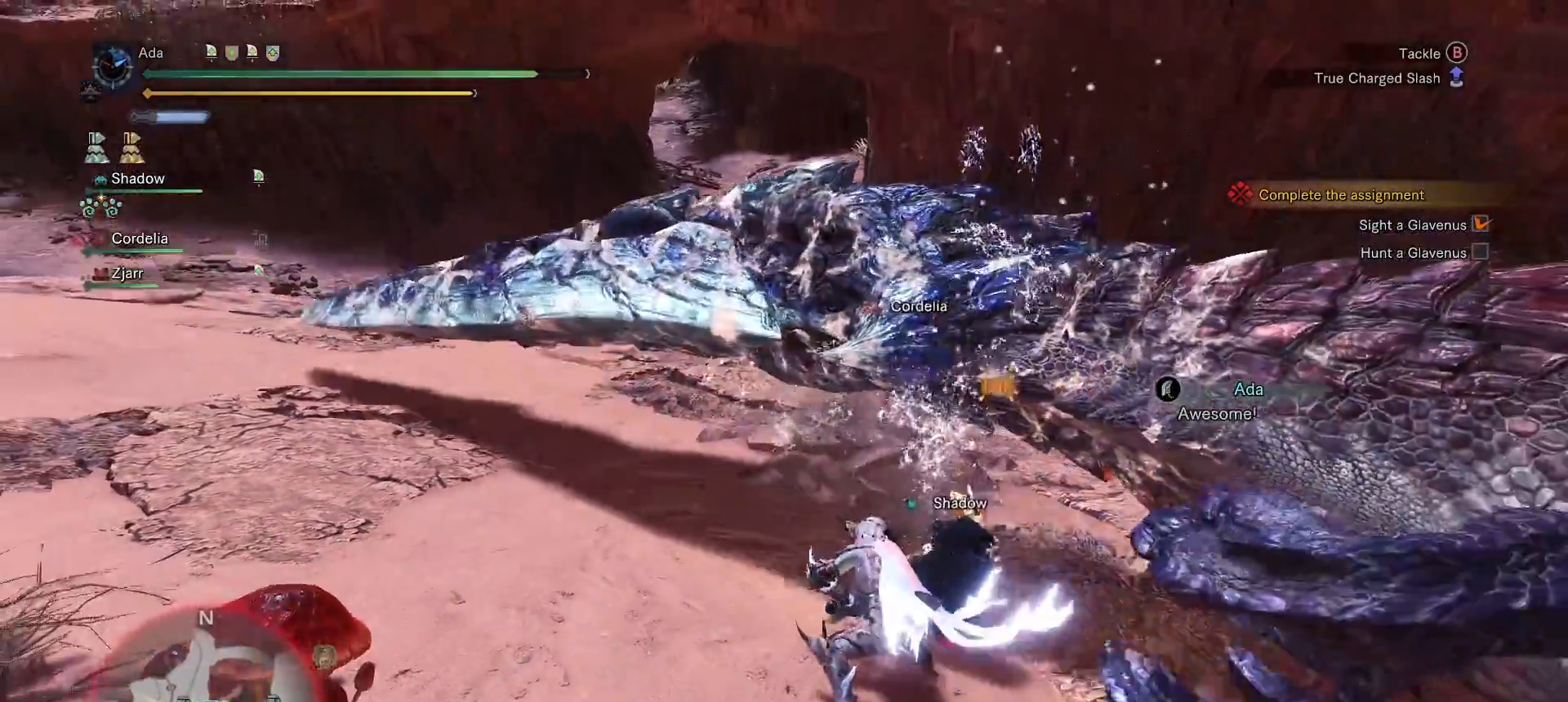
{"buttons": ["Y"], "left_stick": "up", "right_stick": "center", "events": []}
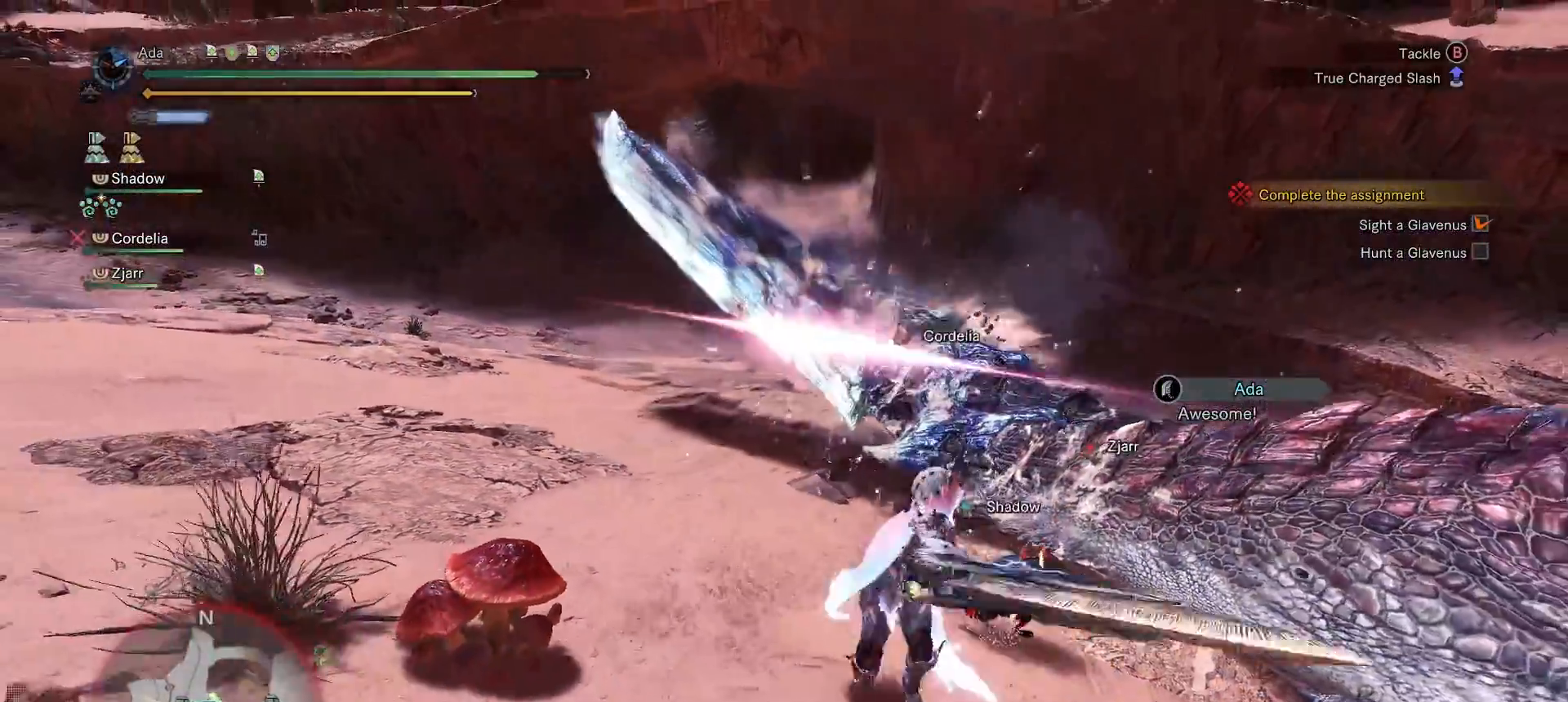
{"buttons": ["Y"], "left_stick": "up", "right_stick": "center", "events": []}
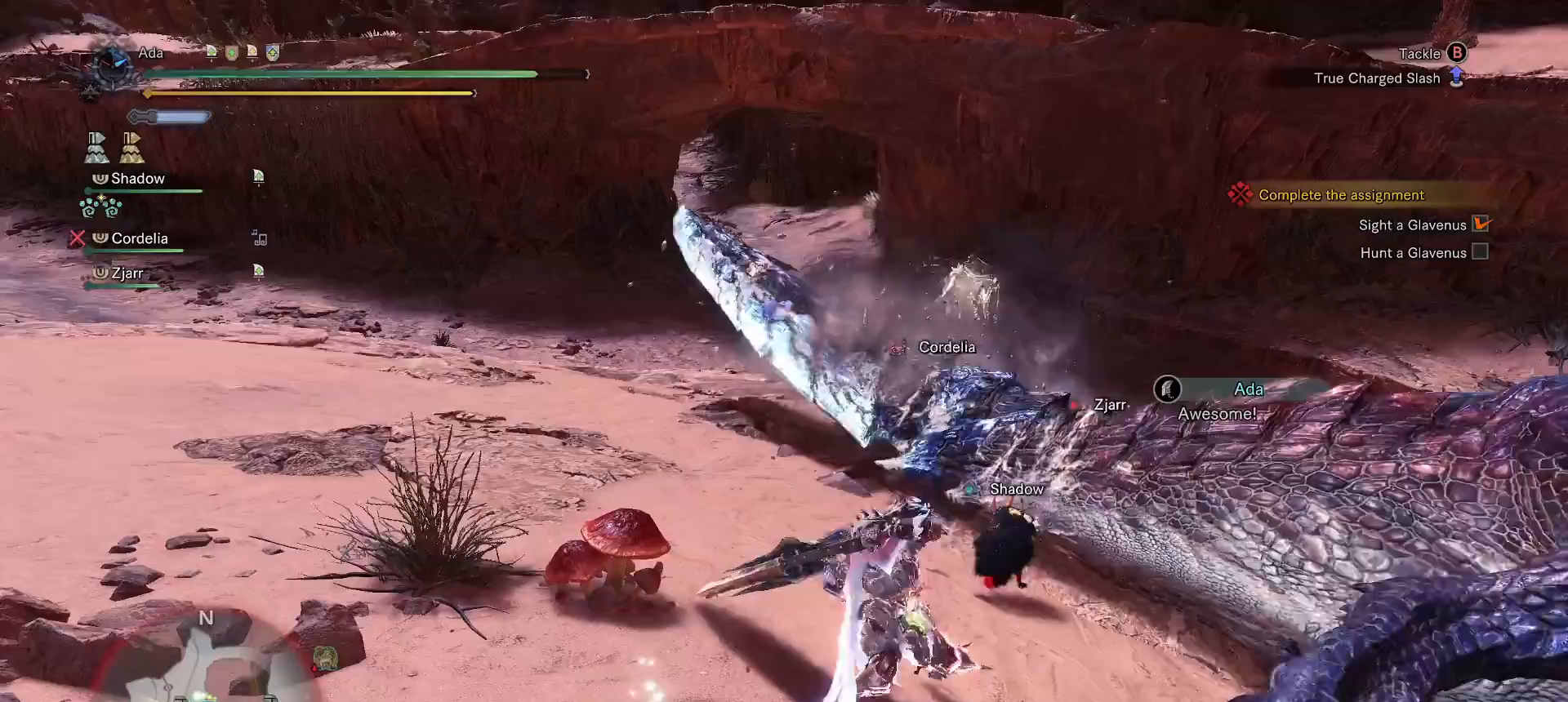
{"buttons": ["Y"], "left_stick": "up", "right_stick": "center", "events": []}
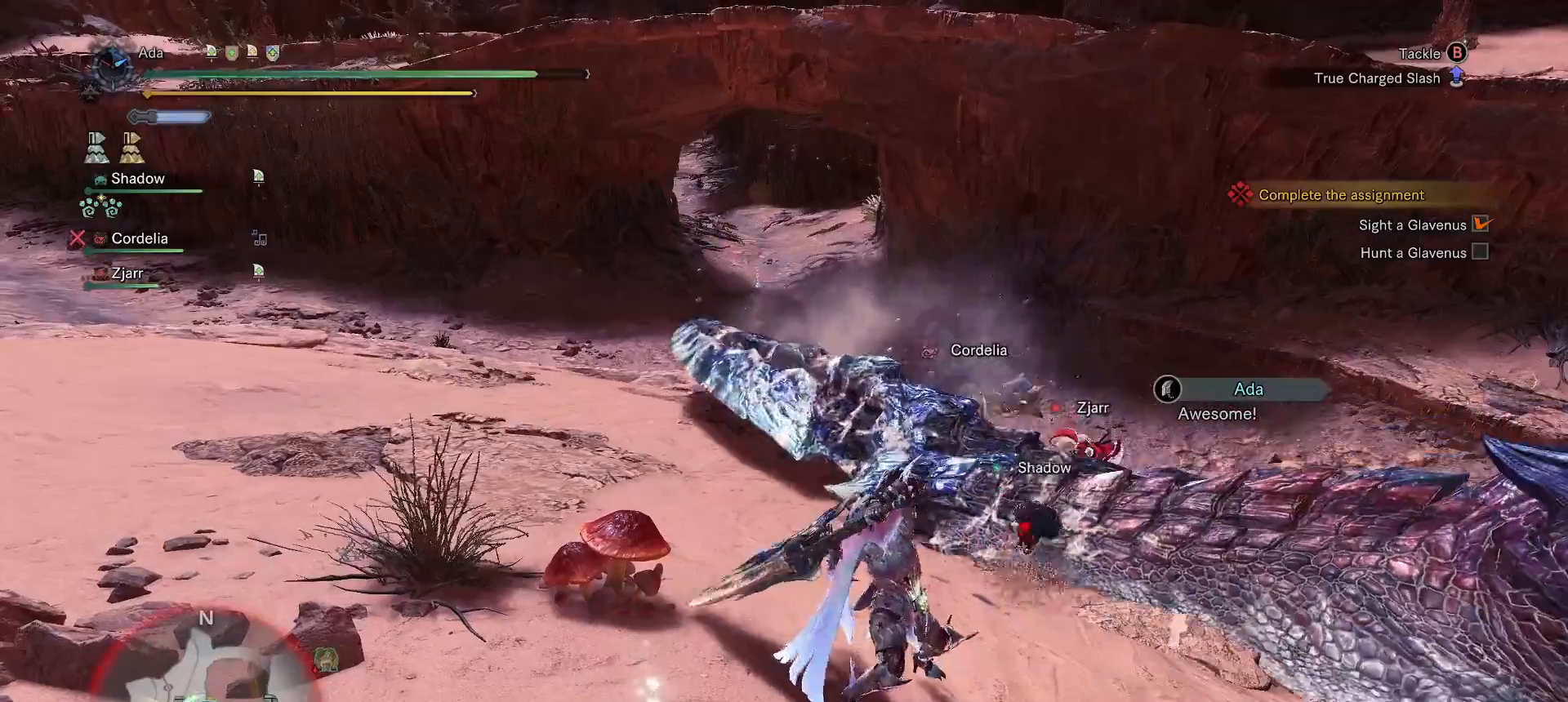
{"buttons": [], "left_stick": "up", "right_stick": "center", "events": [[267, "Y", "up"]]}
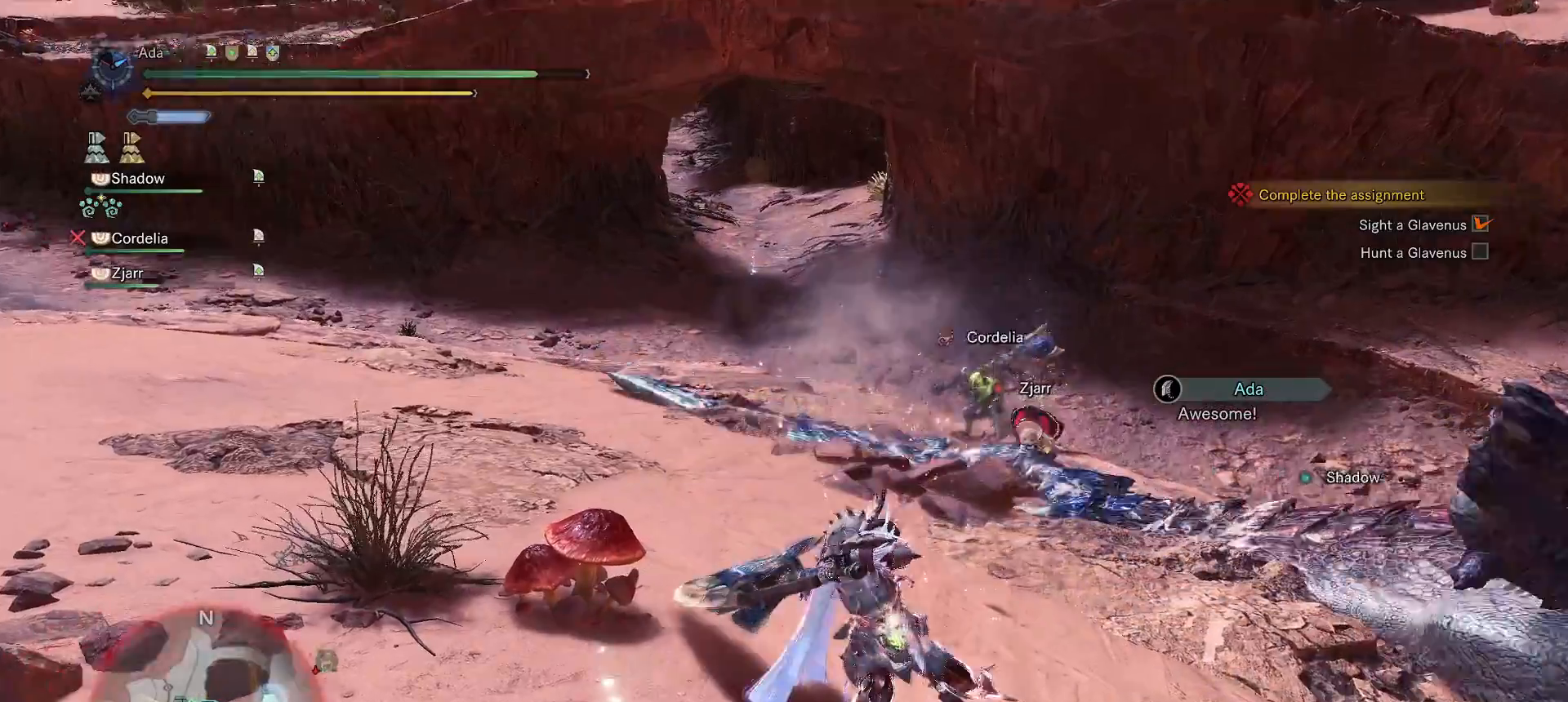
{"buttons": [], "left_stick": "up", "right_stick": "center", "events": []}
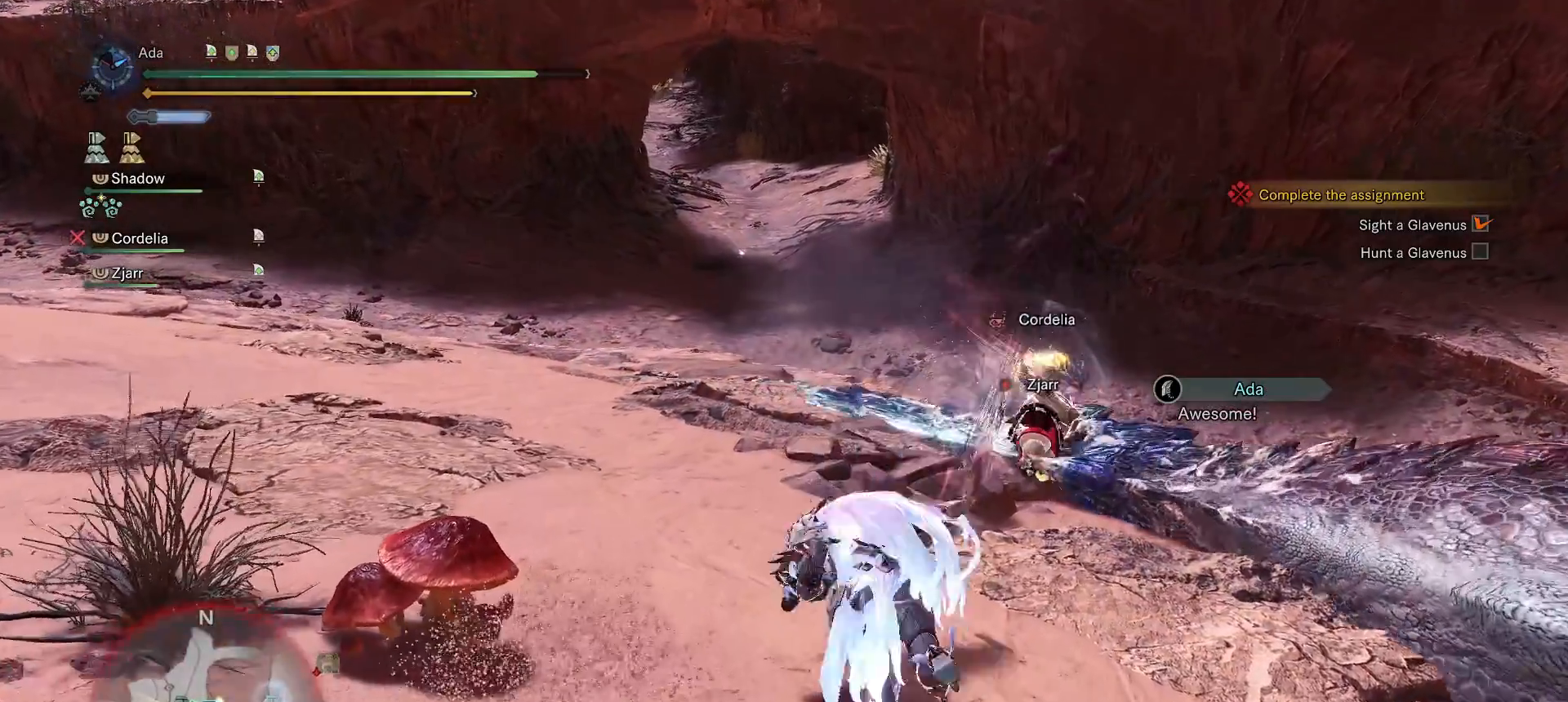
{"buttons": [], "left_stick": "up", "right_stick": "center", "events": []}
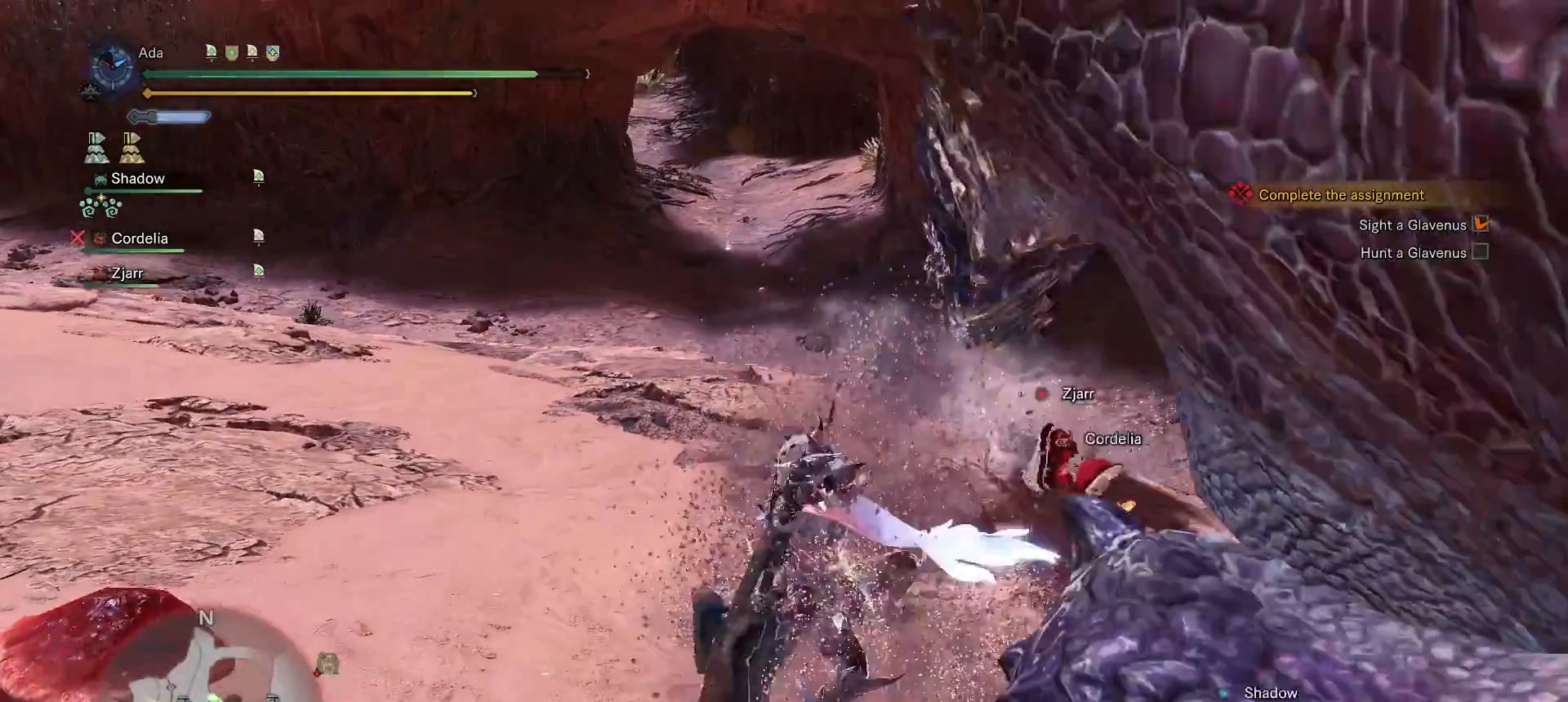
{"buttons": [], "left_stick": "up", "right_stick": "center", "events": []}
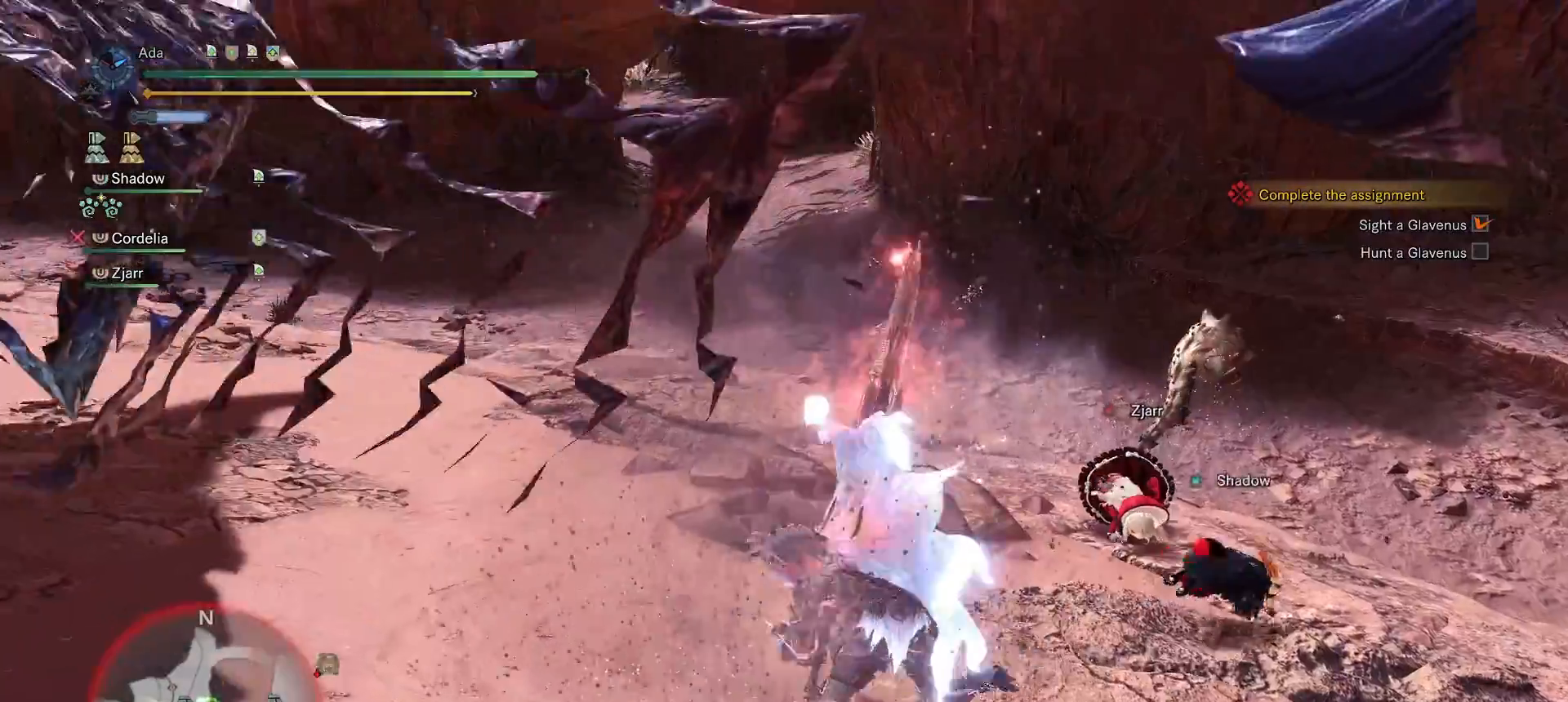
{"buttons": [], "left_stick": "center", "right_stick": "center", "events": [[83, "left_stick", "center"]]}
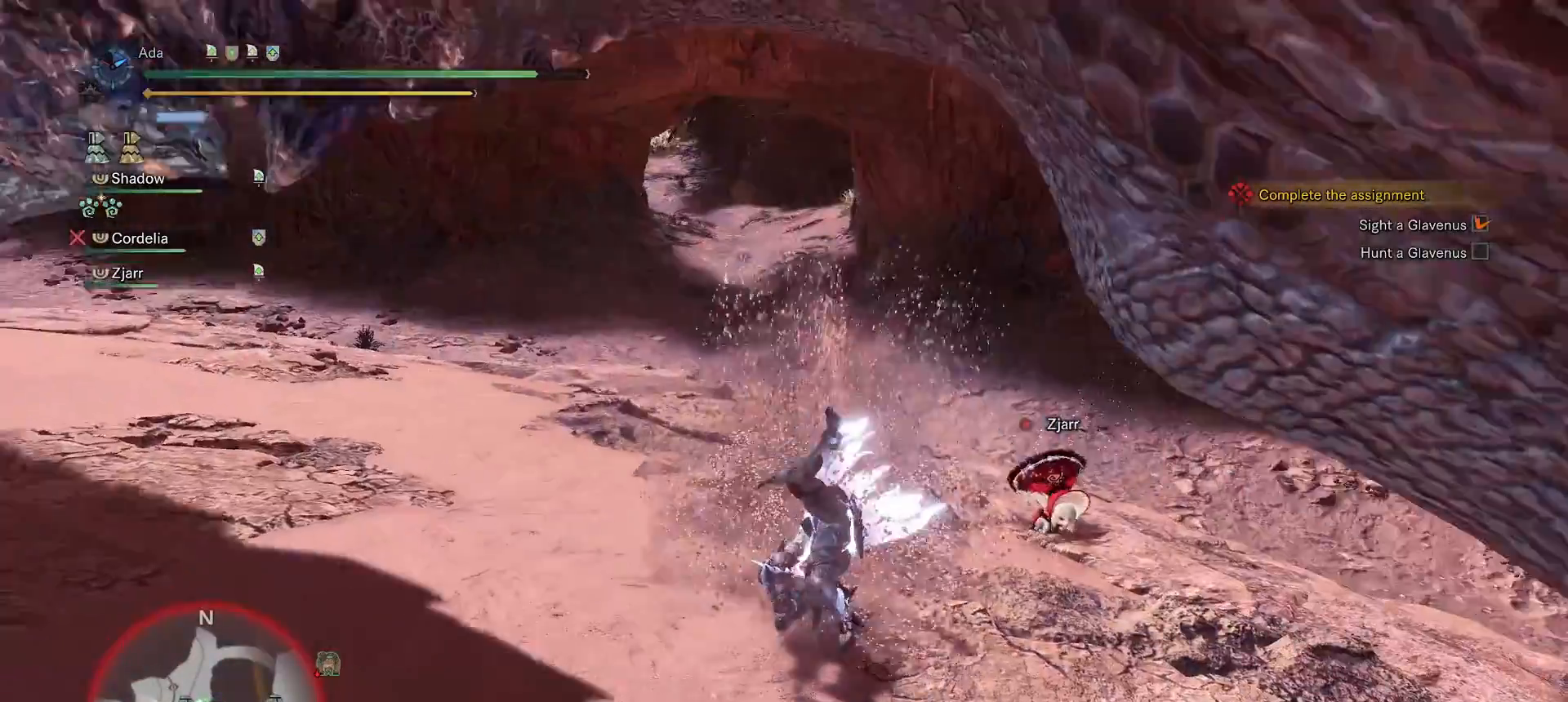
{"buttons": [], "left_stick": "center", "right_stick": "center", "events": []}